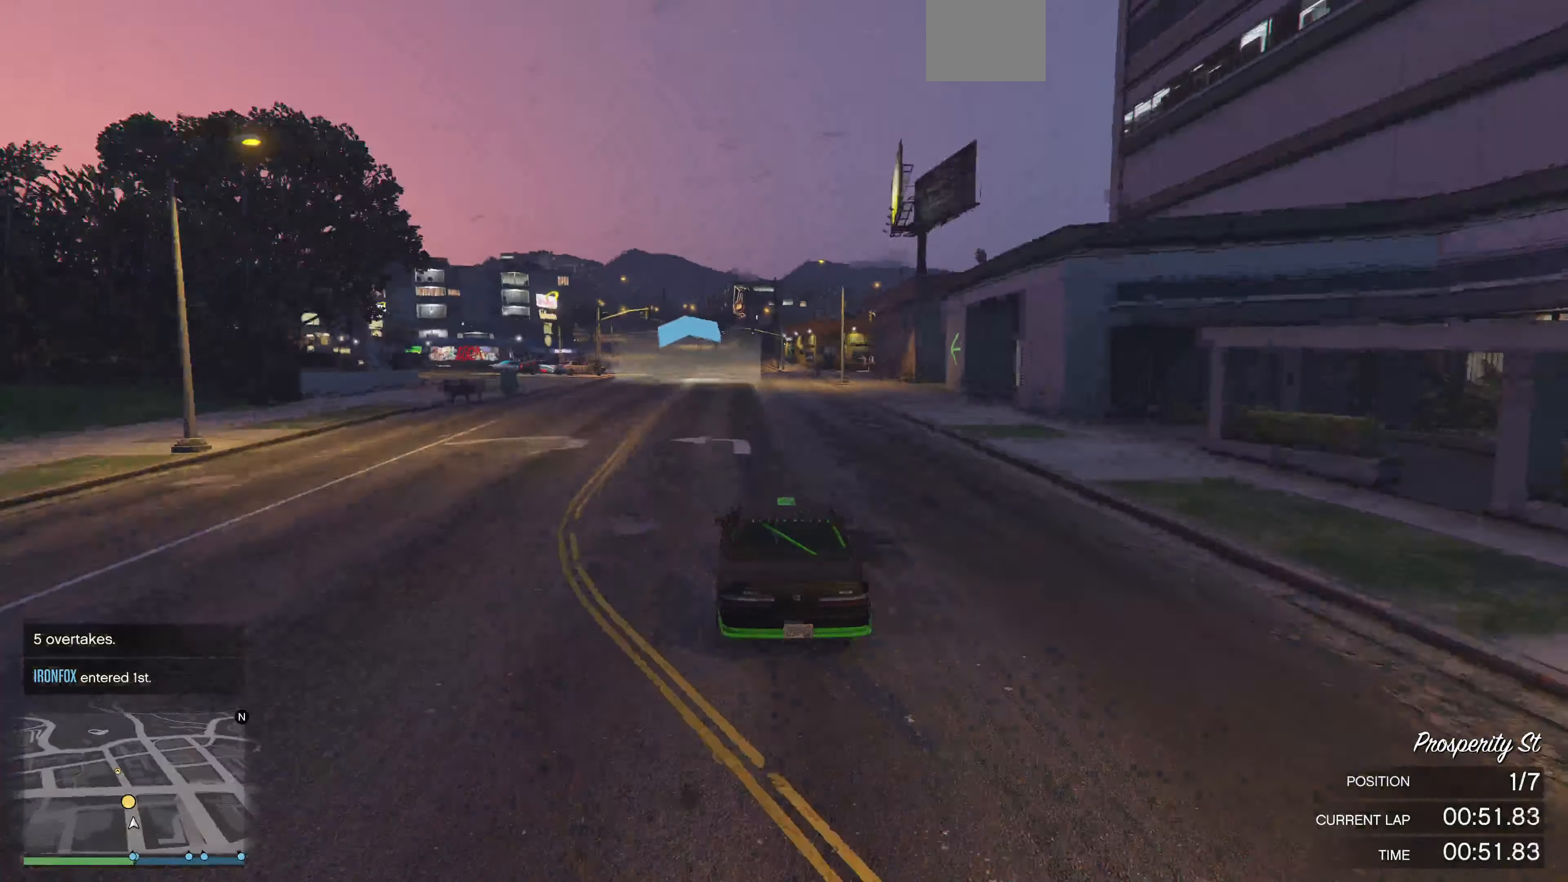
Gameplay with a controller (PlayStation layout); each line is a JSON object with the inputs held at the frame after it. "events" lists button and stick changes between this image and that frame as [ms after this image, input, new state], when the widget could be followed in between.
{"buttons": ["R2"], "left_stick": "center", "right_stick": "center", "events": [[267, "left_stick", "up-left"], [434, "left_stick", "center"]]}
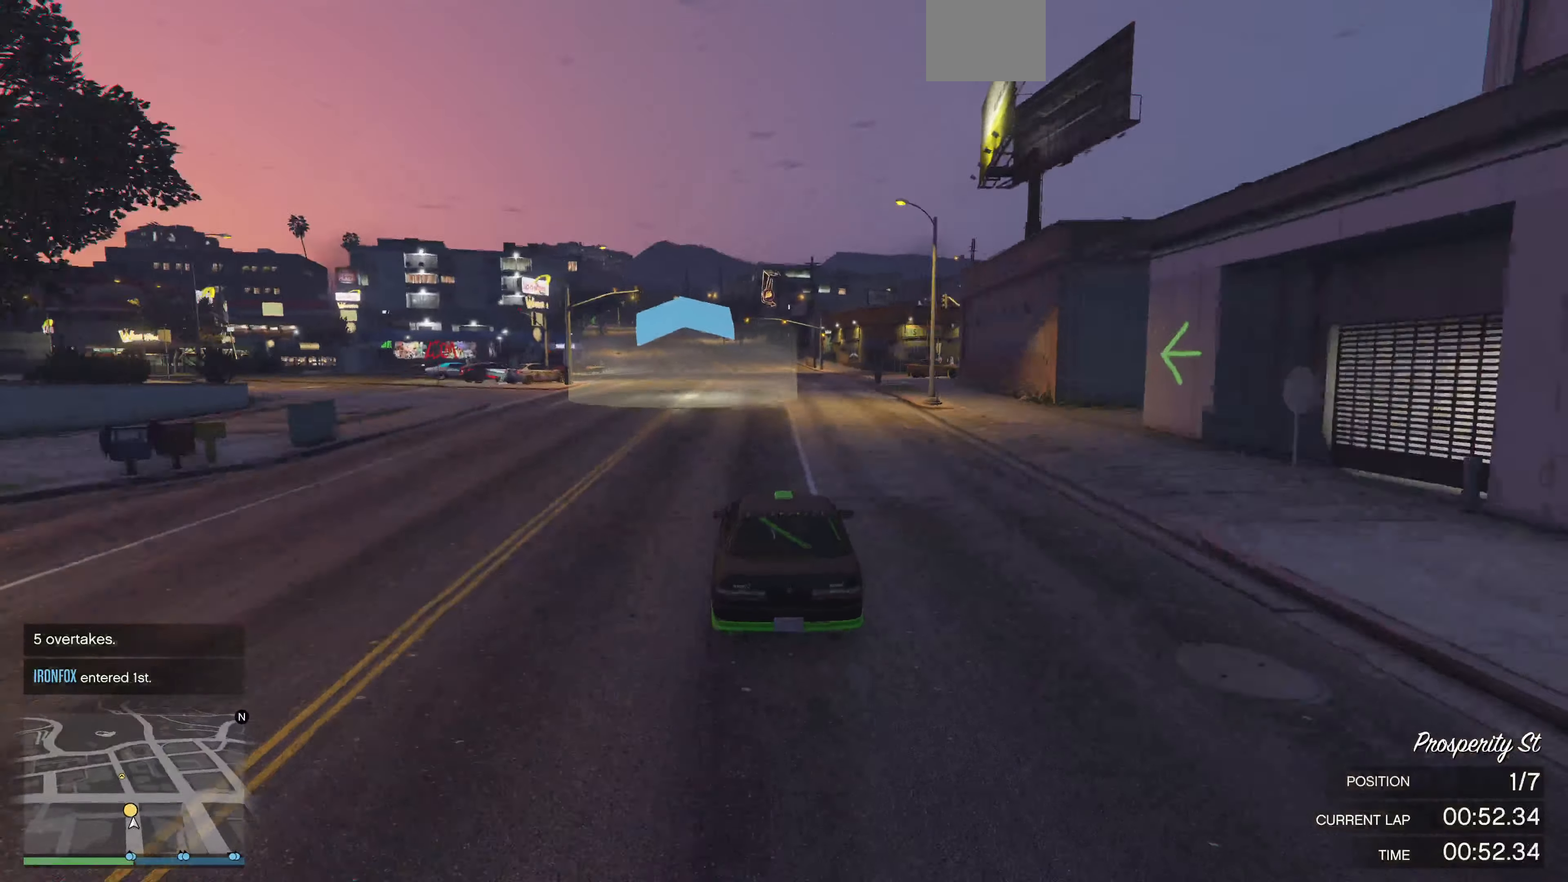
{"buttons": ["R2", "R3"], "left_stick": "up", "right_stick": "center", "events": [[200, "left_stick", "up"], [467, "R3", "down"]]}
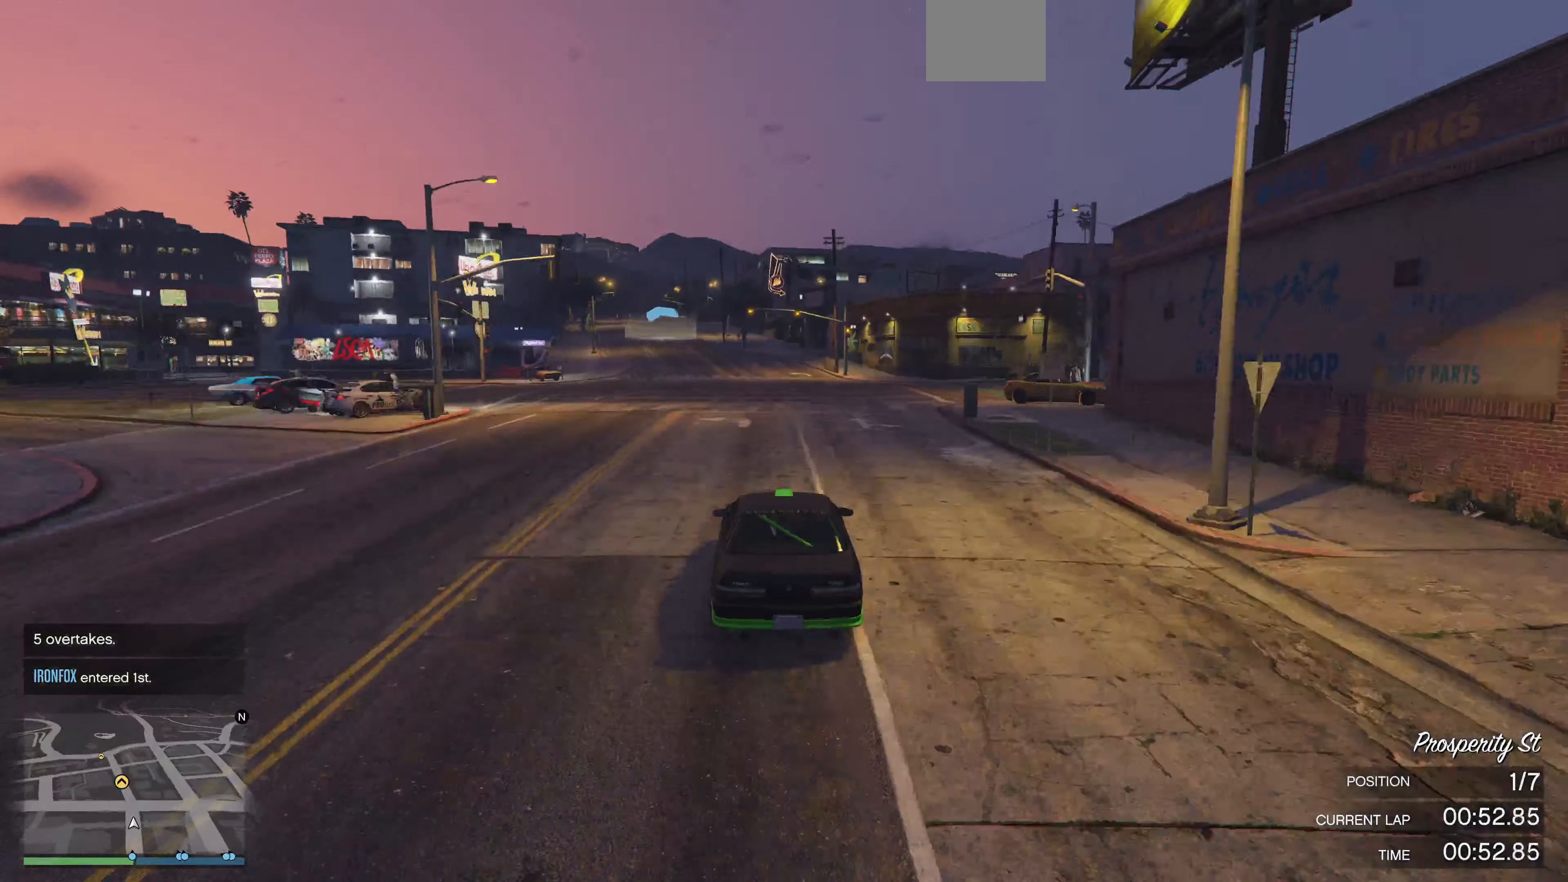
{"buttons": ["R2"], "left_stick": "up-left", "right_stick": "center", "events": [[100, "left_stick", "center"], [367, "left_stick", "up-left"], [500, "R3", "up"]]}
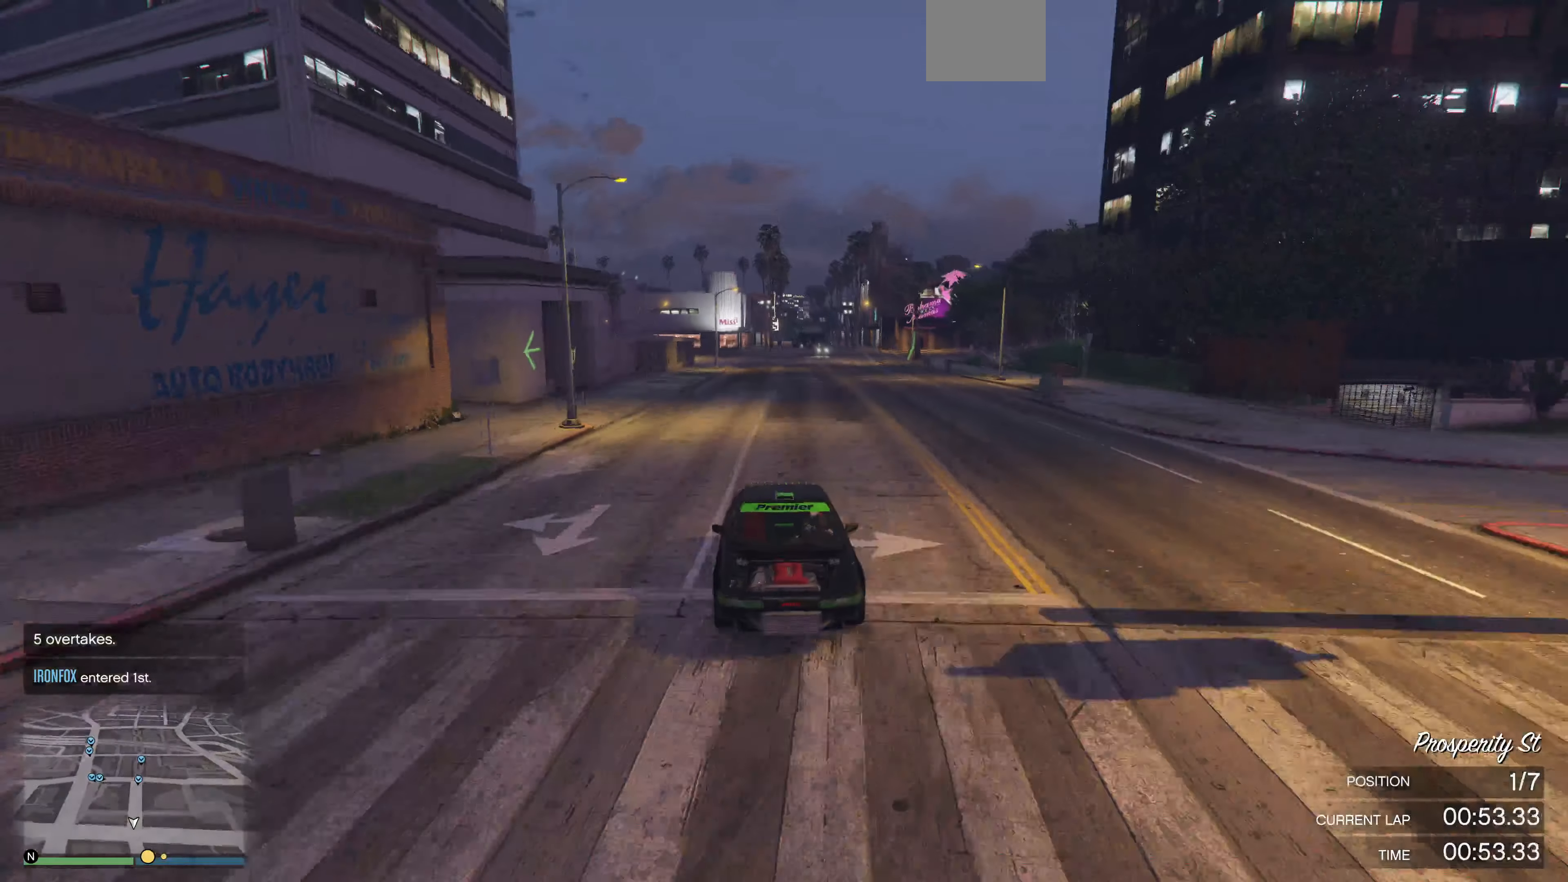
{"buttons": ["R2"], "left_stick": "center", "right_stick": "center", "events": [[67, "left_stick", "up"], [467, "left_stick", "center"]]}
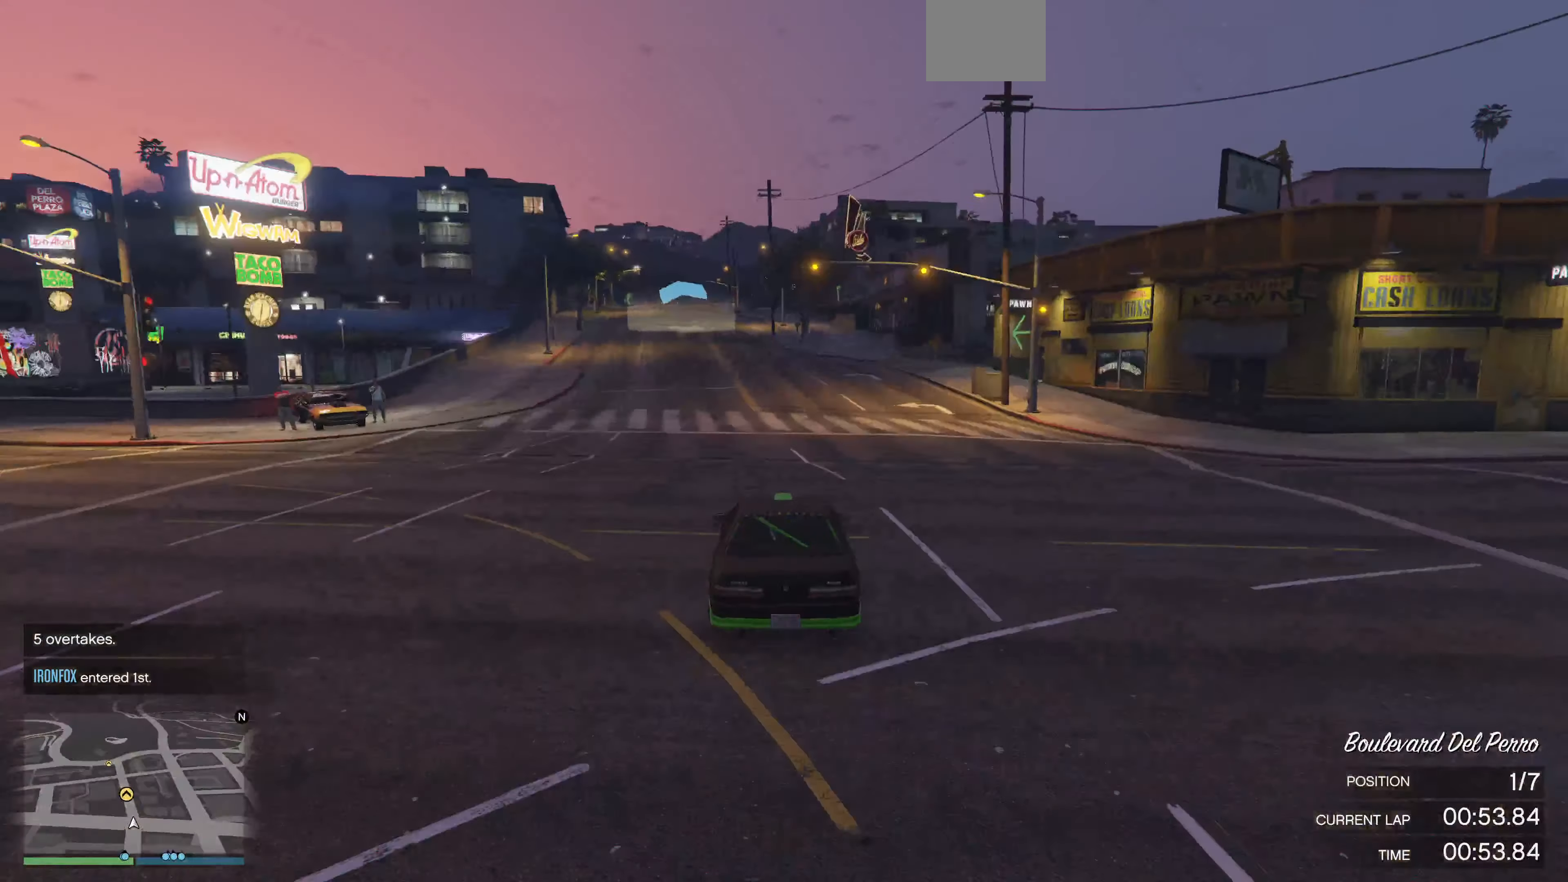
{"buttons": ["R2"], "left_stick": "center", "right_stick": "center", "events": [[100, "left_stick", "up-left"], [300, "left_stick", "center"]]}
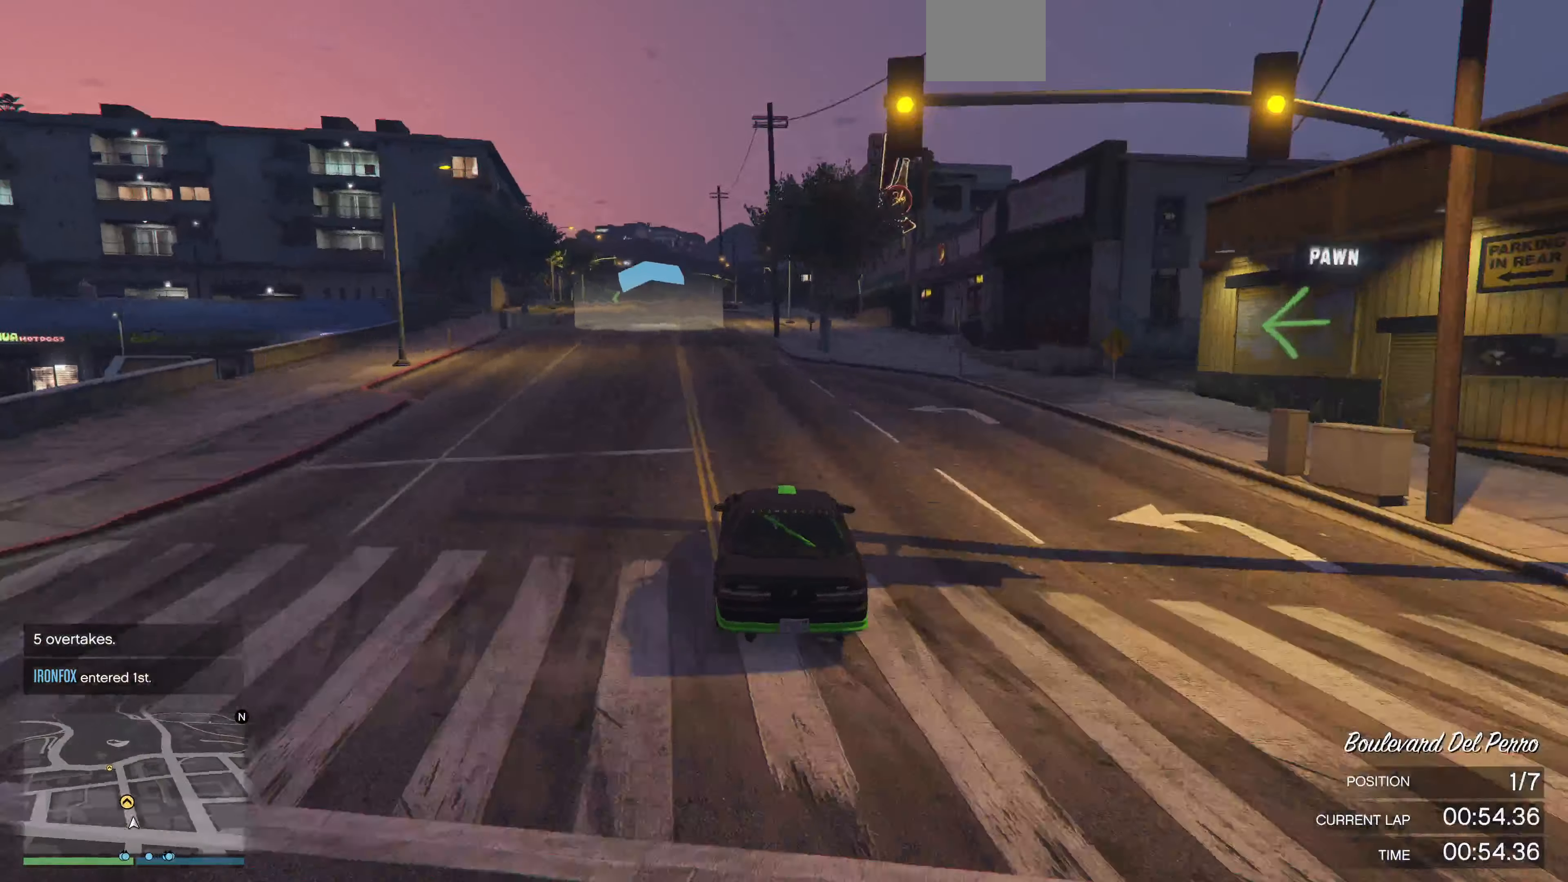
{"buttons": ["R2"], "left_stick": "up", "right_stick": "center", "events": [[167, "left_stick", "left"], [334, "left_stick", "center"], [500, "left_stick", "up"]]}
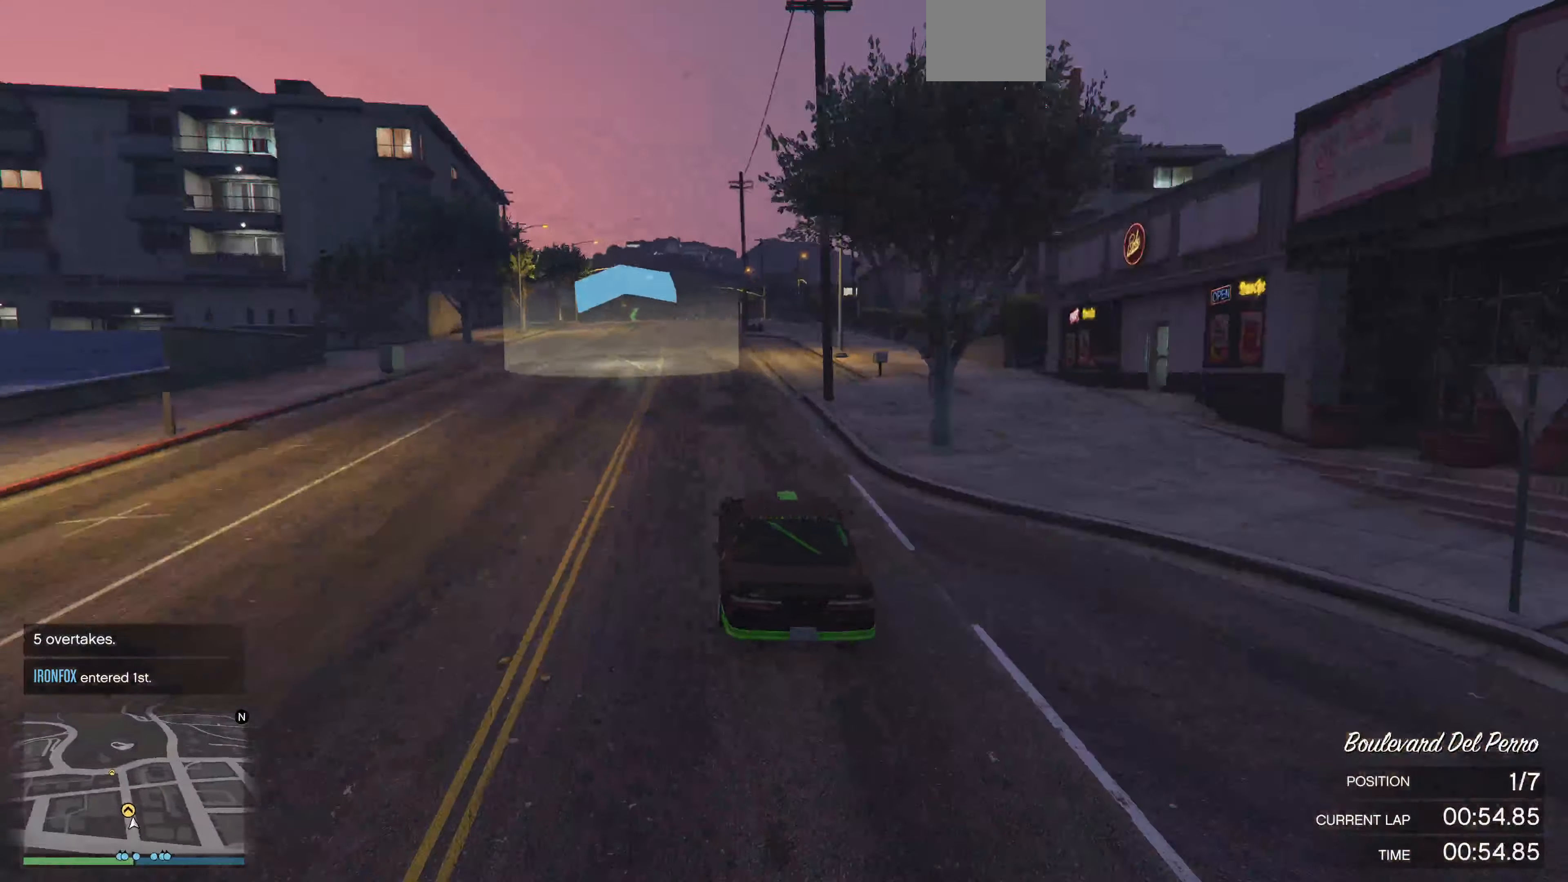
{"buttons": ["R2"], "left_stick": "center", "right_stick": "up-left", "events": [[34, "left_stick", "up-left"], [167, "left_stick", "center"], [267, "right_stick", "up-left"], [367, "left_stick", "right"], [500, "left_stick", "center"]]}
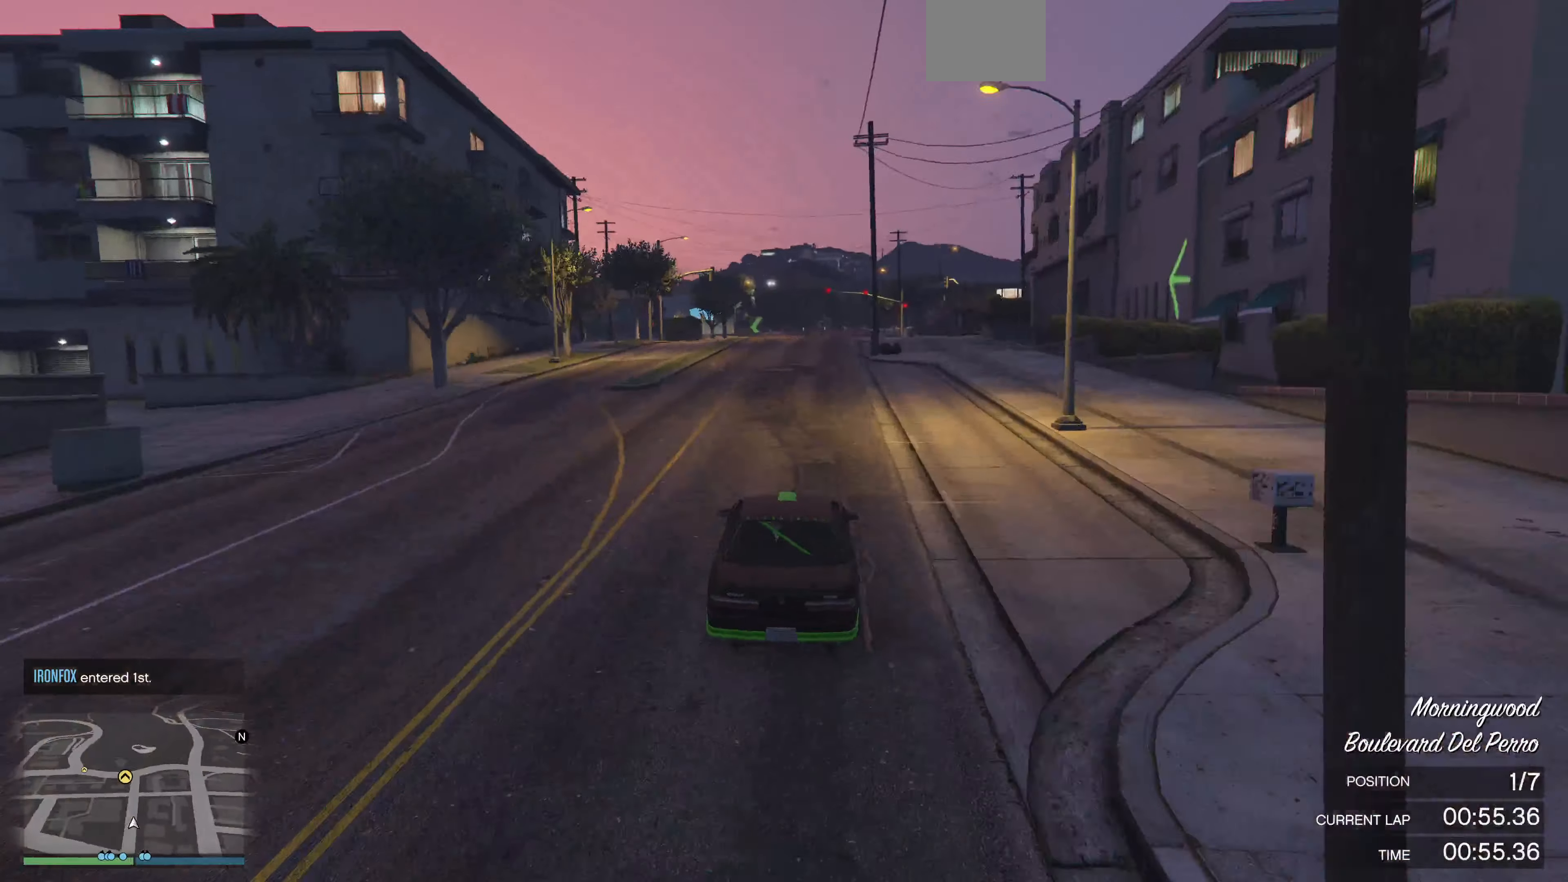
{"buttons": ["R2"], "left_stick": "left", "right_stick": "up-left", "events": [[434, "left_stick", "left"]]}
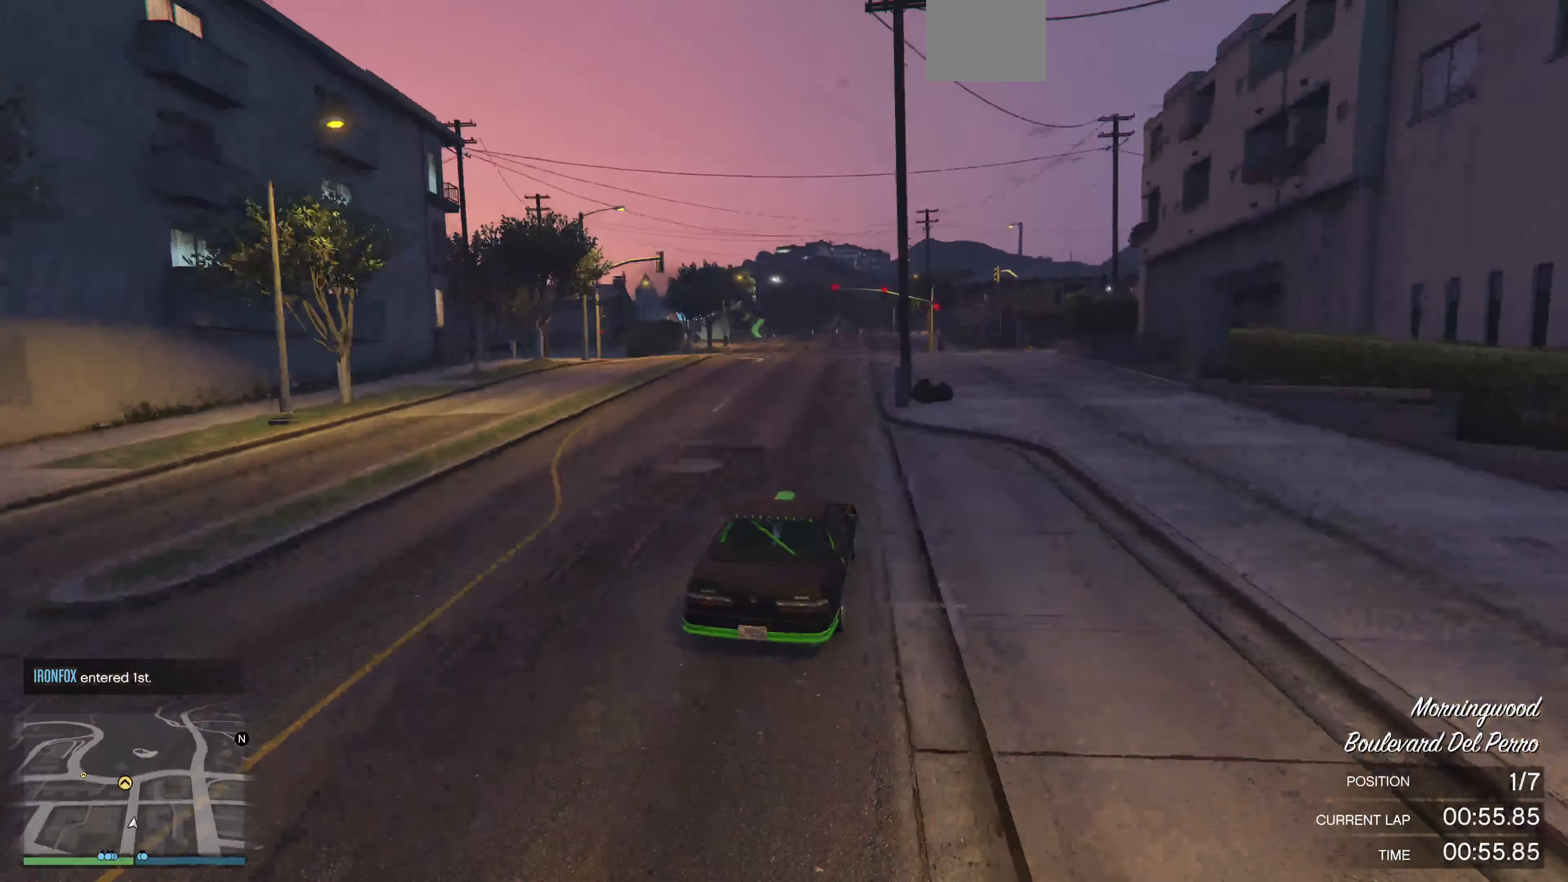
{"buttons": ["R2"], "left_stick": "up-left", "right_stick": "up-left", "events": [[67, "left_stick", "center"], [167, "right_stick", "left"], [367, "left_stick", "up-left"], [500, "right_stick", "up-left"]]}
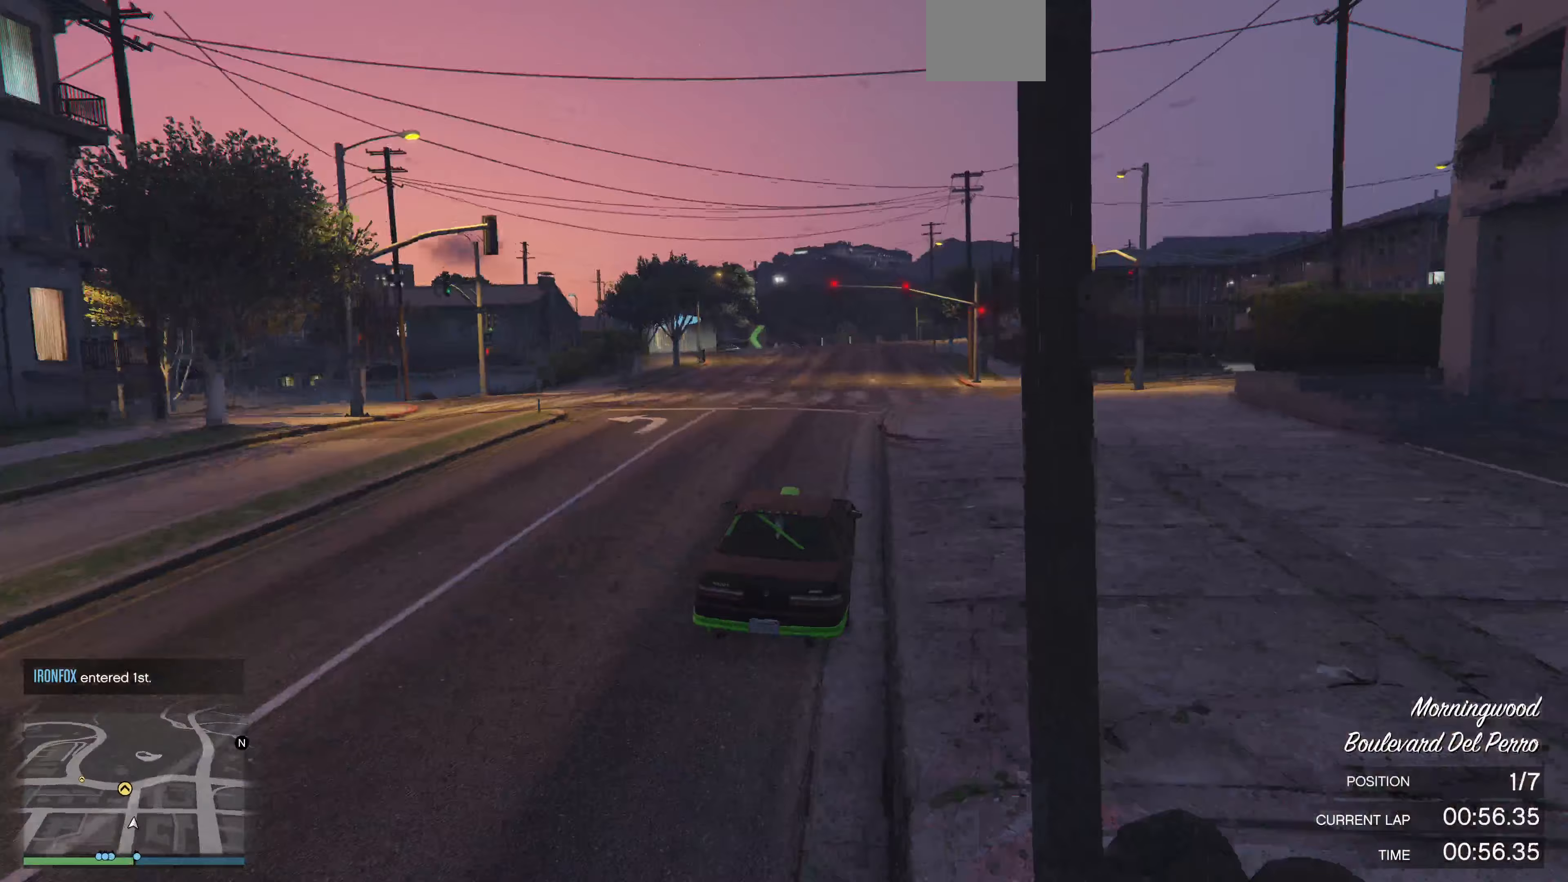
{"buttons": [], "left_stick": "down-left", "right_stick": "up-left", "events": [[233, "left_stick", "center"], [333, "R2", "up"], [367, "left_stick", "left"], [433, "left_stick", "down-left"]]}
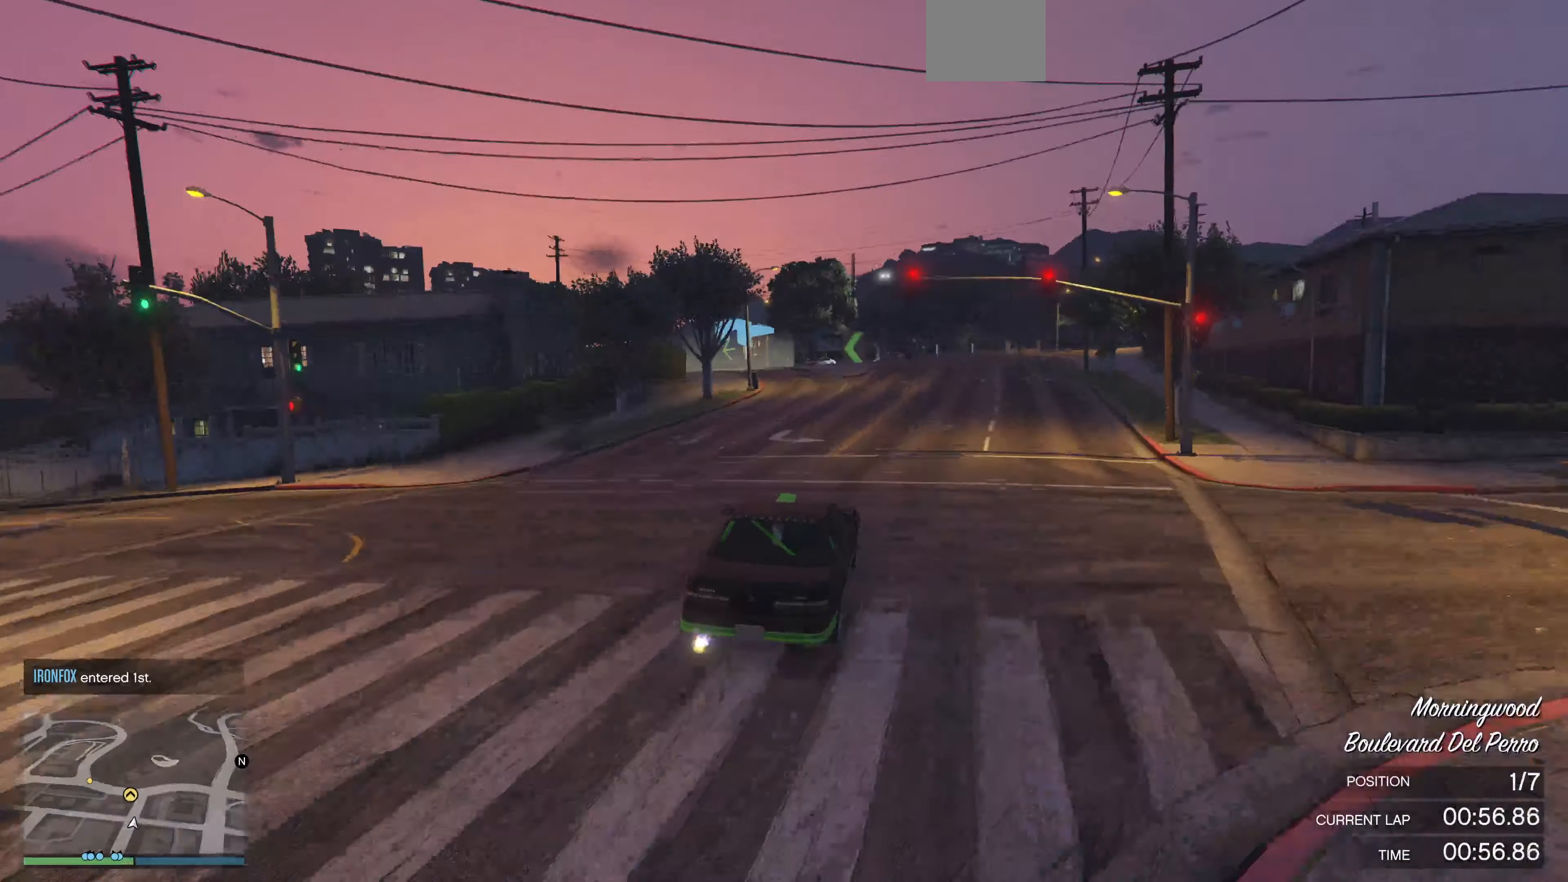
{"buttons": ["L2"], "left_stick": "down-left", "right_stick": "up-left", "events": [[100, "left_stick", "down"], [133, "L2", "down"], [200, "left_stick", "down-left"]]}
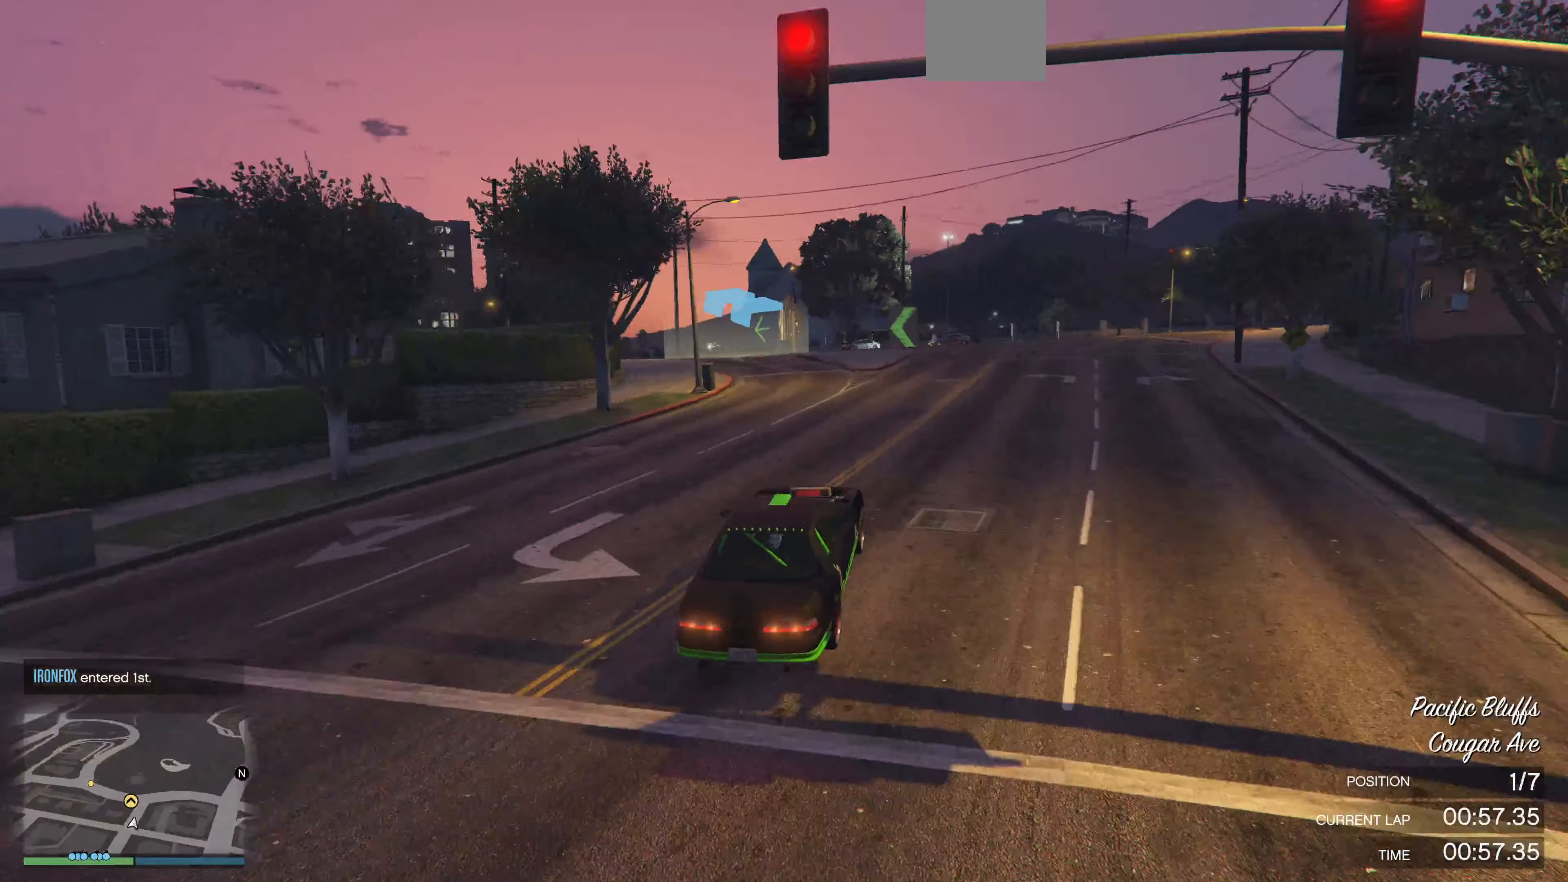
{"buttons": ["L2"], "left_stick": "down-left", "right_stick": "up-left", "events": []}
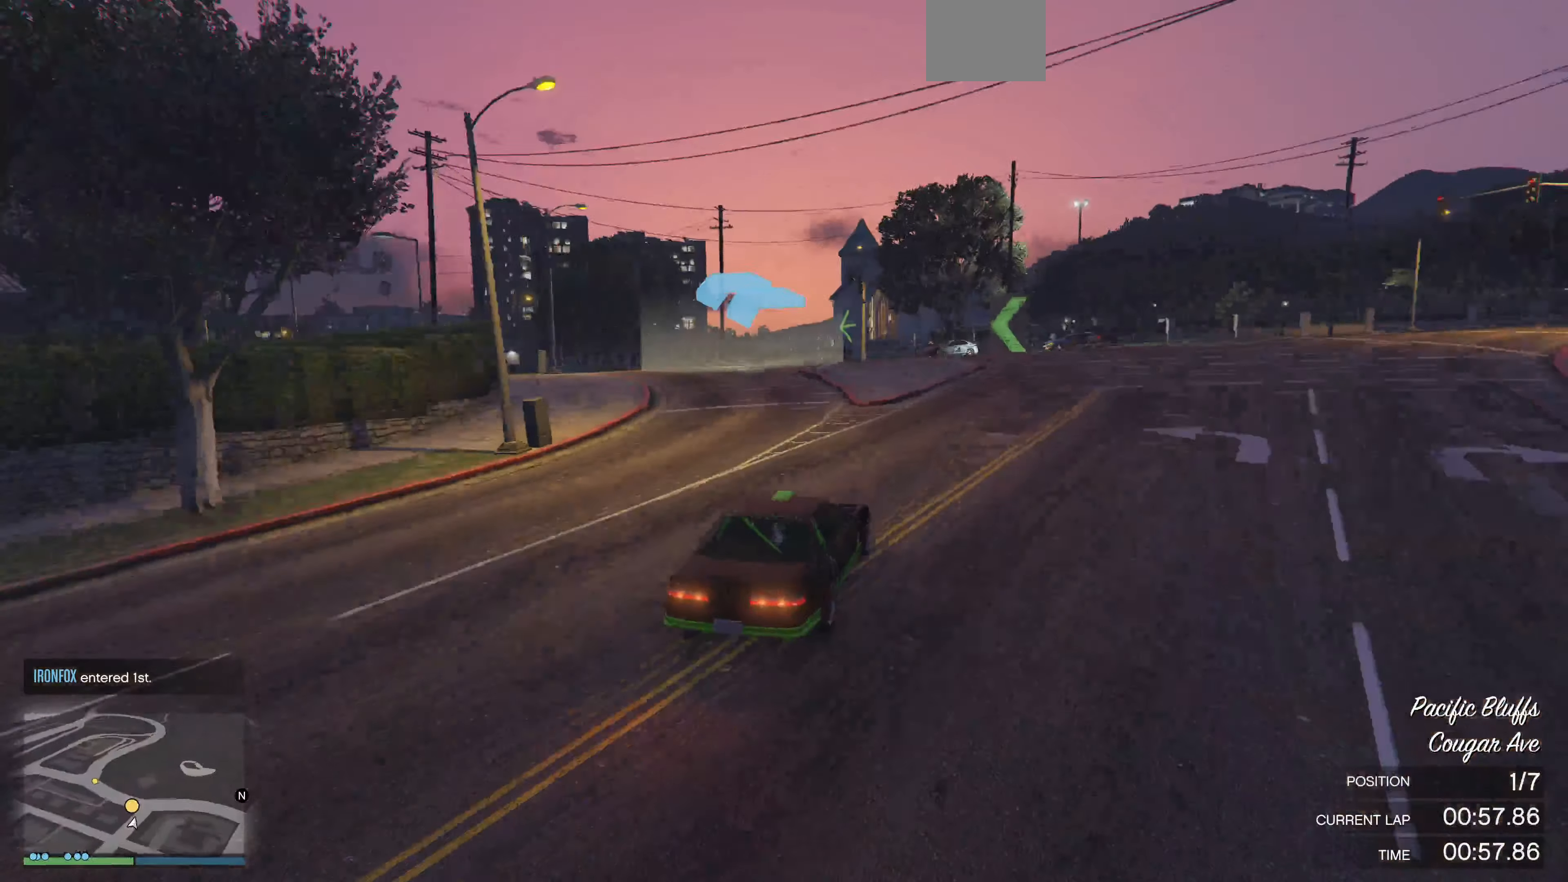
{"buttons": ["R2"], "left_stick": "left", "right_stick": "left", "events": [[133, "right_stick", "left"], [267, "L2", "up"], [400, "R2", "down"], [433, "left_stick", "left"]]}
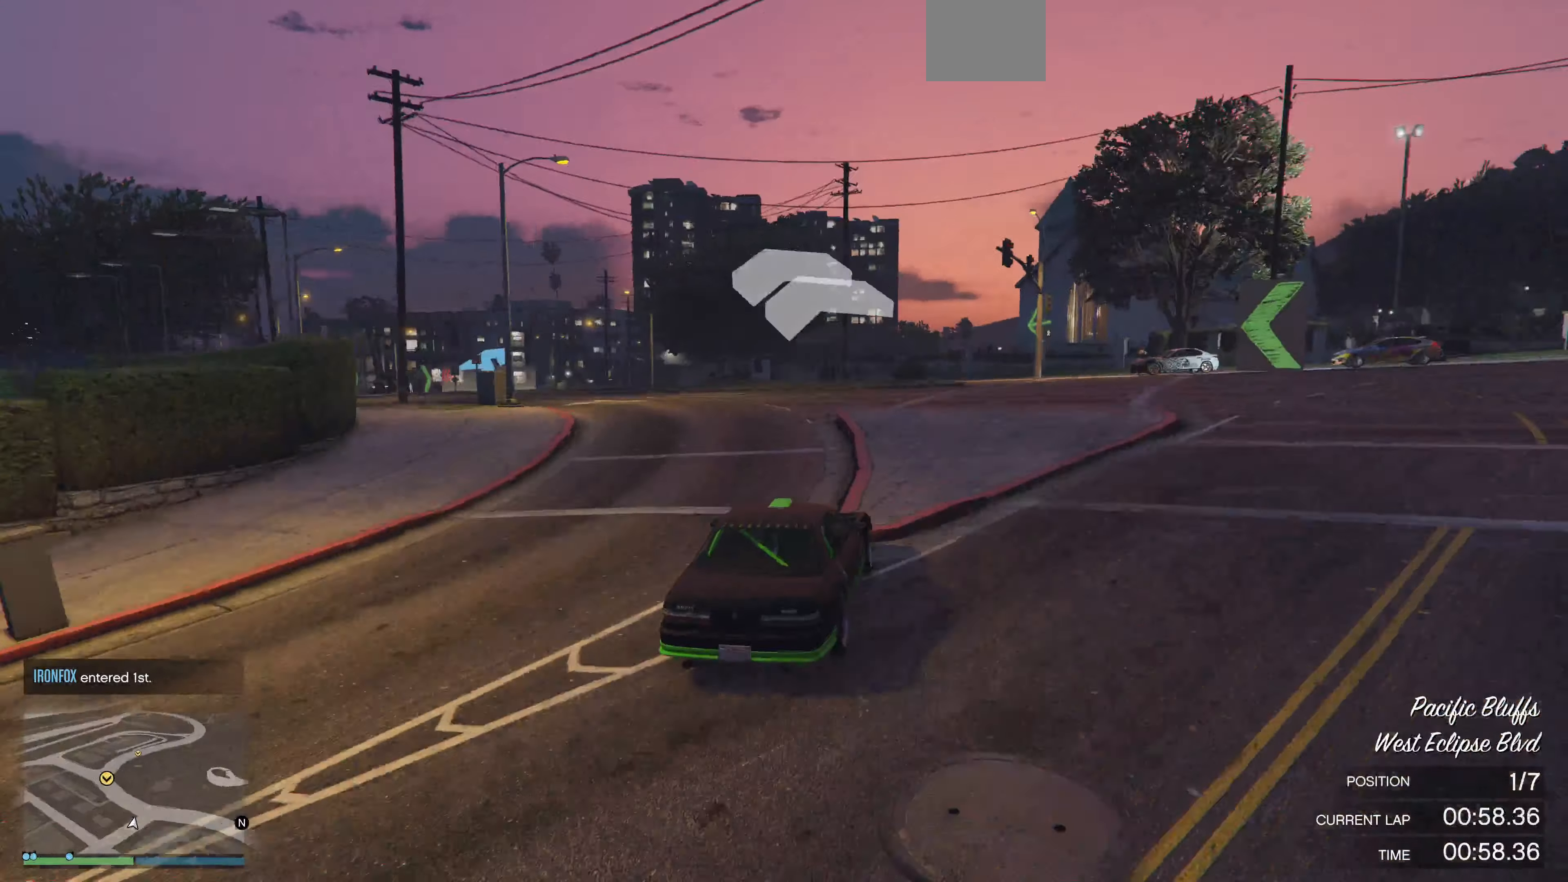
{"buttons": ["R2"], "left_stick": "left", "right_stick": "left", "events": [[233, "left_stick", "center"], [367, "left_stick", "left"]]}
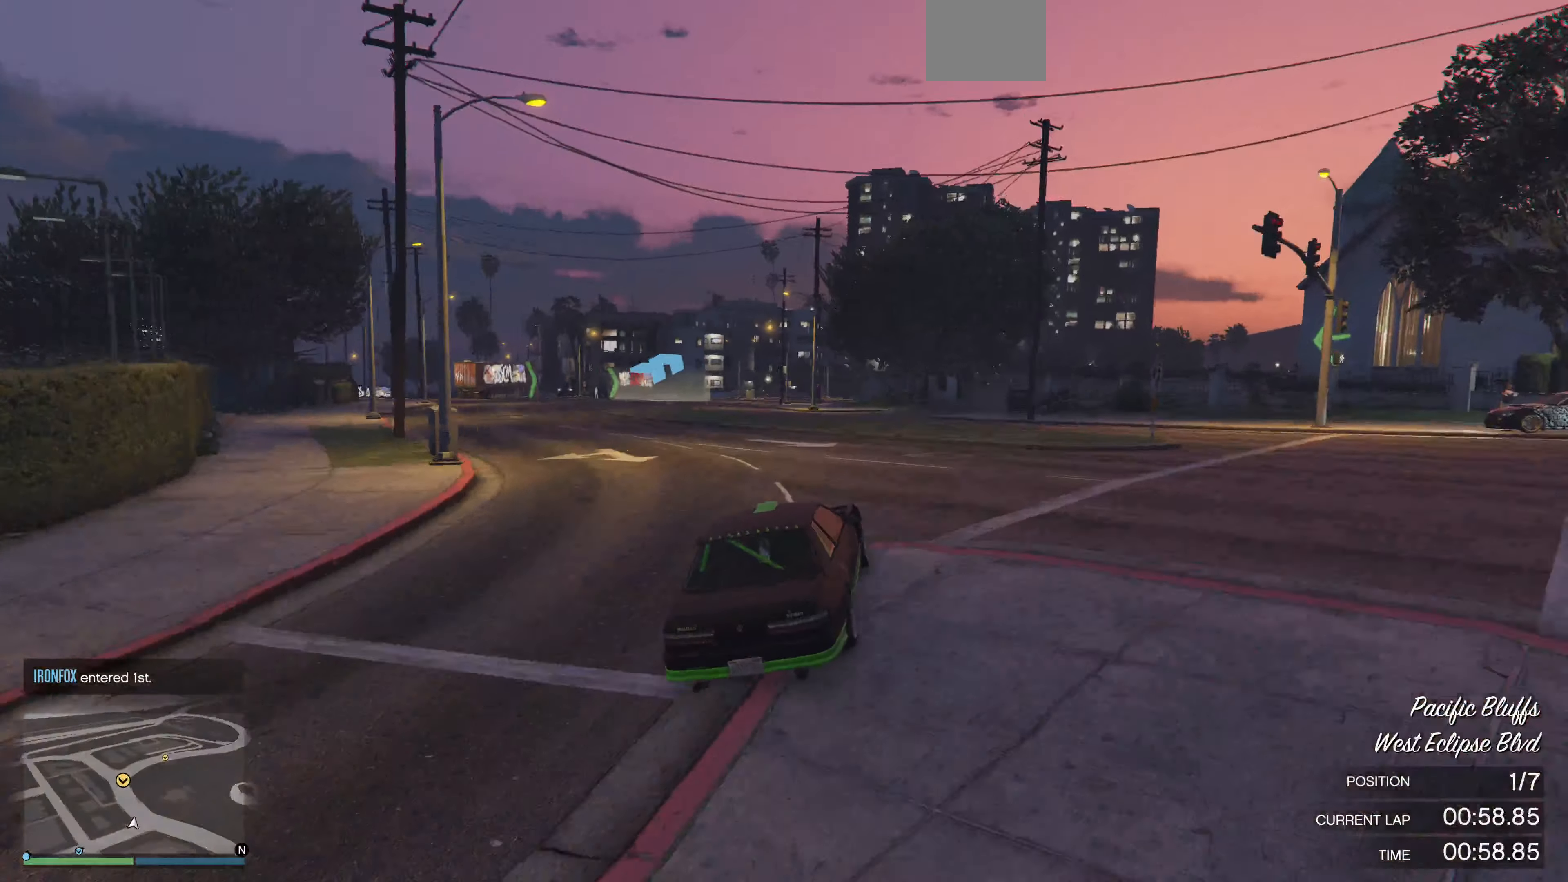
{"buttons": ["R2"], "left_stick": "center", "right_stick": "up-left", "events": [[67, "left_stick", "center"], [167, "left_stick", "left"], [300, "left_stick", "center"], [400, "right_stick", "up-left"]]}
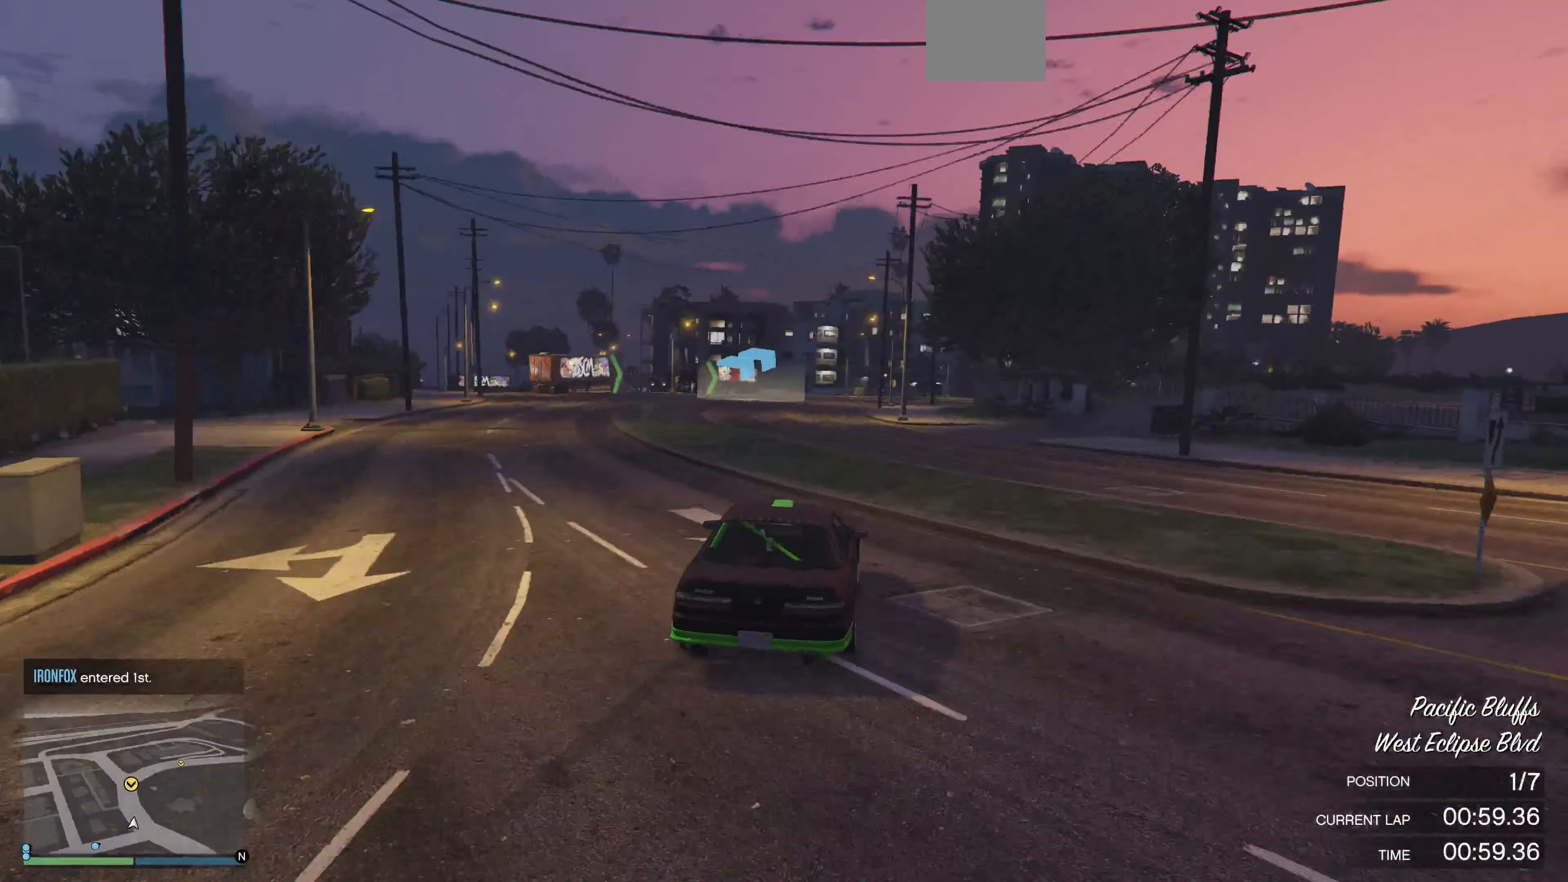
{"buttons": ["R2", "R3"], "left_stick": "center", "right_stick": "center", "events": [[33, "left_stick", "left"], [100, "left_stick", "center"], [167, "left_stick", "left"], [233, "right_stick", "center"], [300, "left_stick", "center"], [433, "R3", "down"]]}
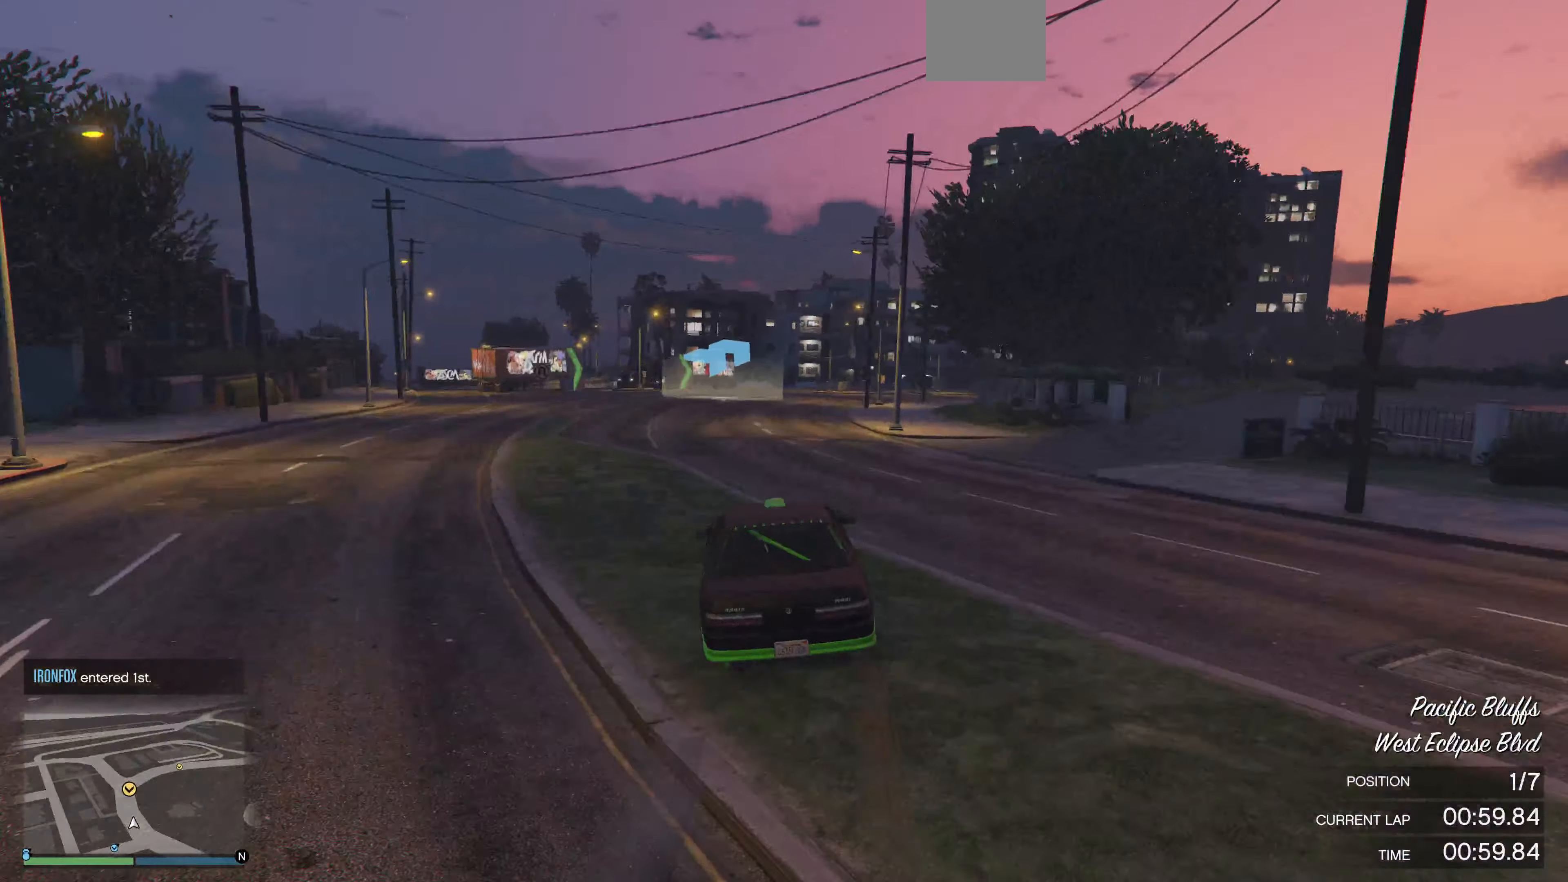
{"buttons": ["R2"], "left_stick": "center", "right_stick": "center", "events": [[500, "R3", "up"]]}
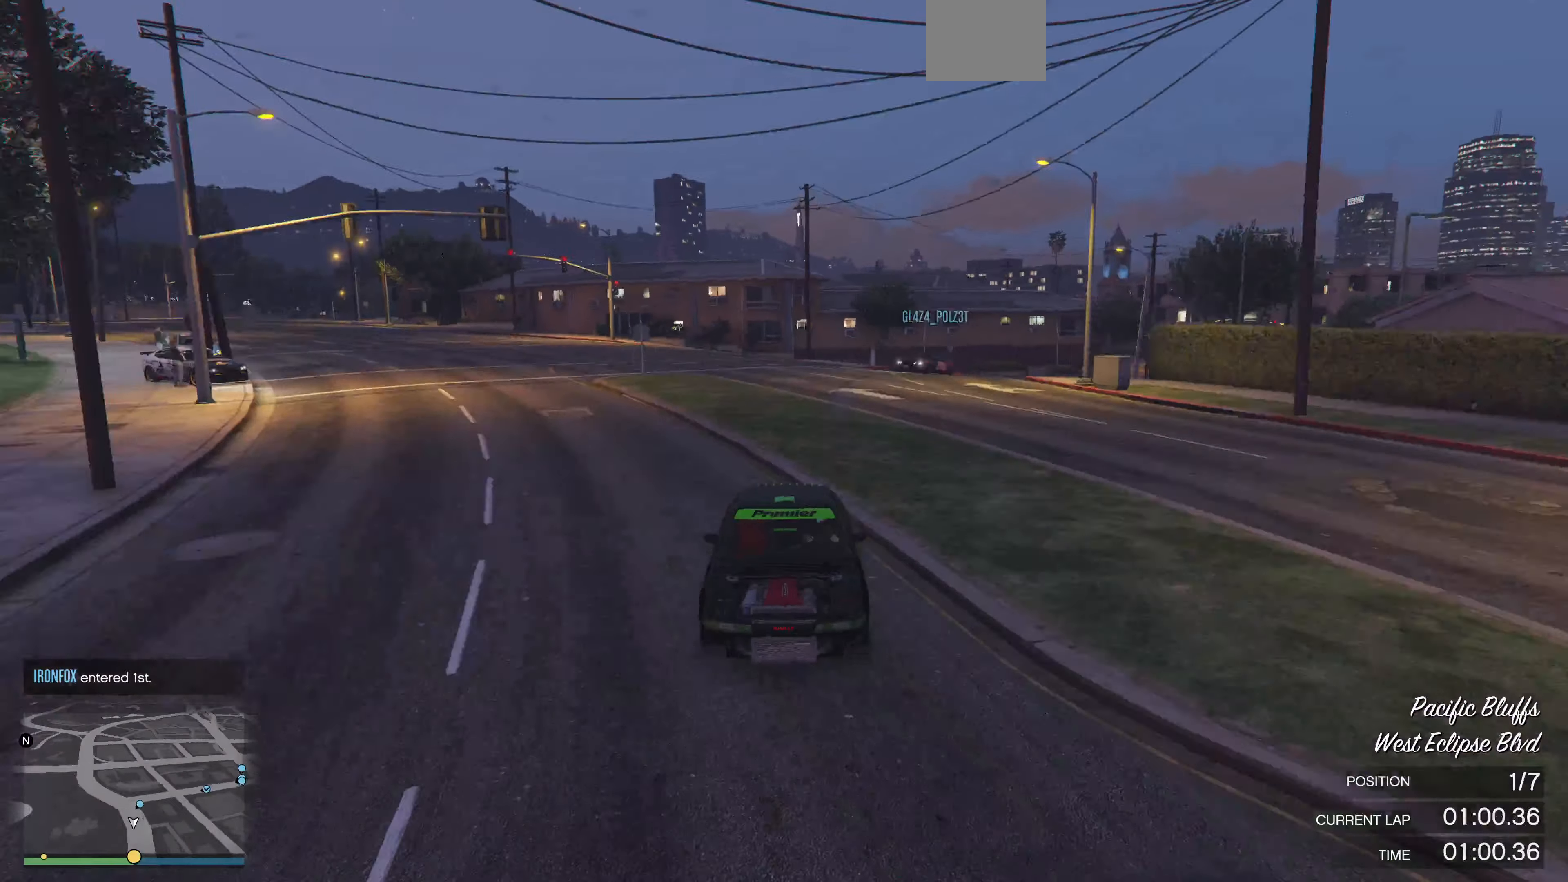
{"buttons": ["R2"], "left_stick": "up-right", "right_stick": "right", "events": [[167, "left_stick", "up-right"], [233, "right_stick", "right"]]}
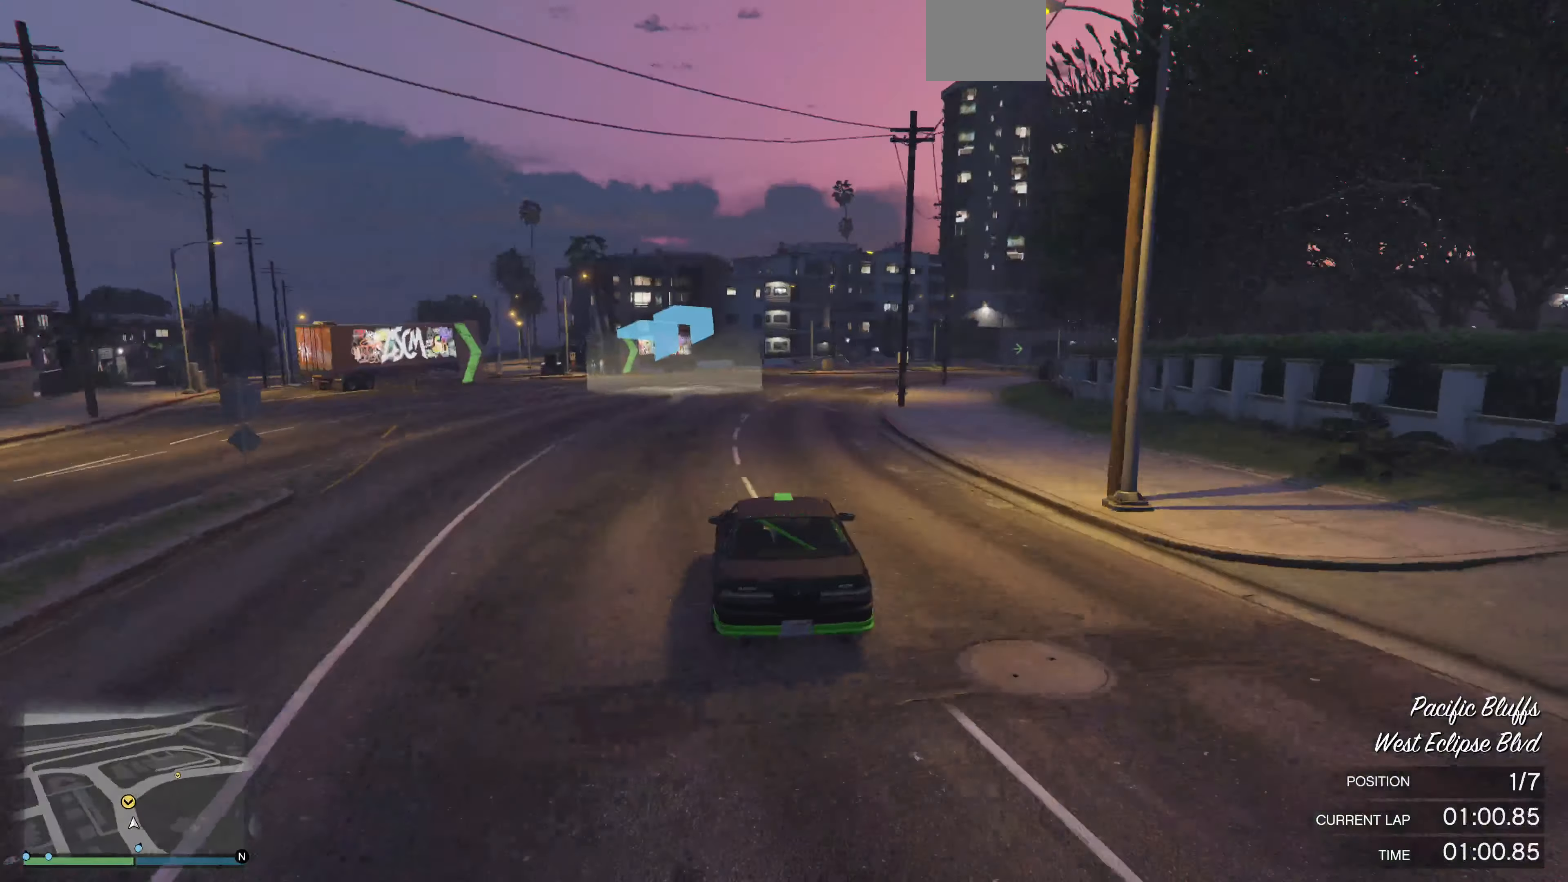
{"buttons": ["R2"], "left_stick": "up", "right_stick": "right", "events": [[67, "left_stick", "up"]]}
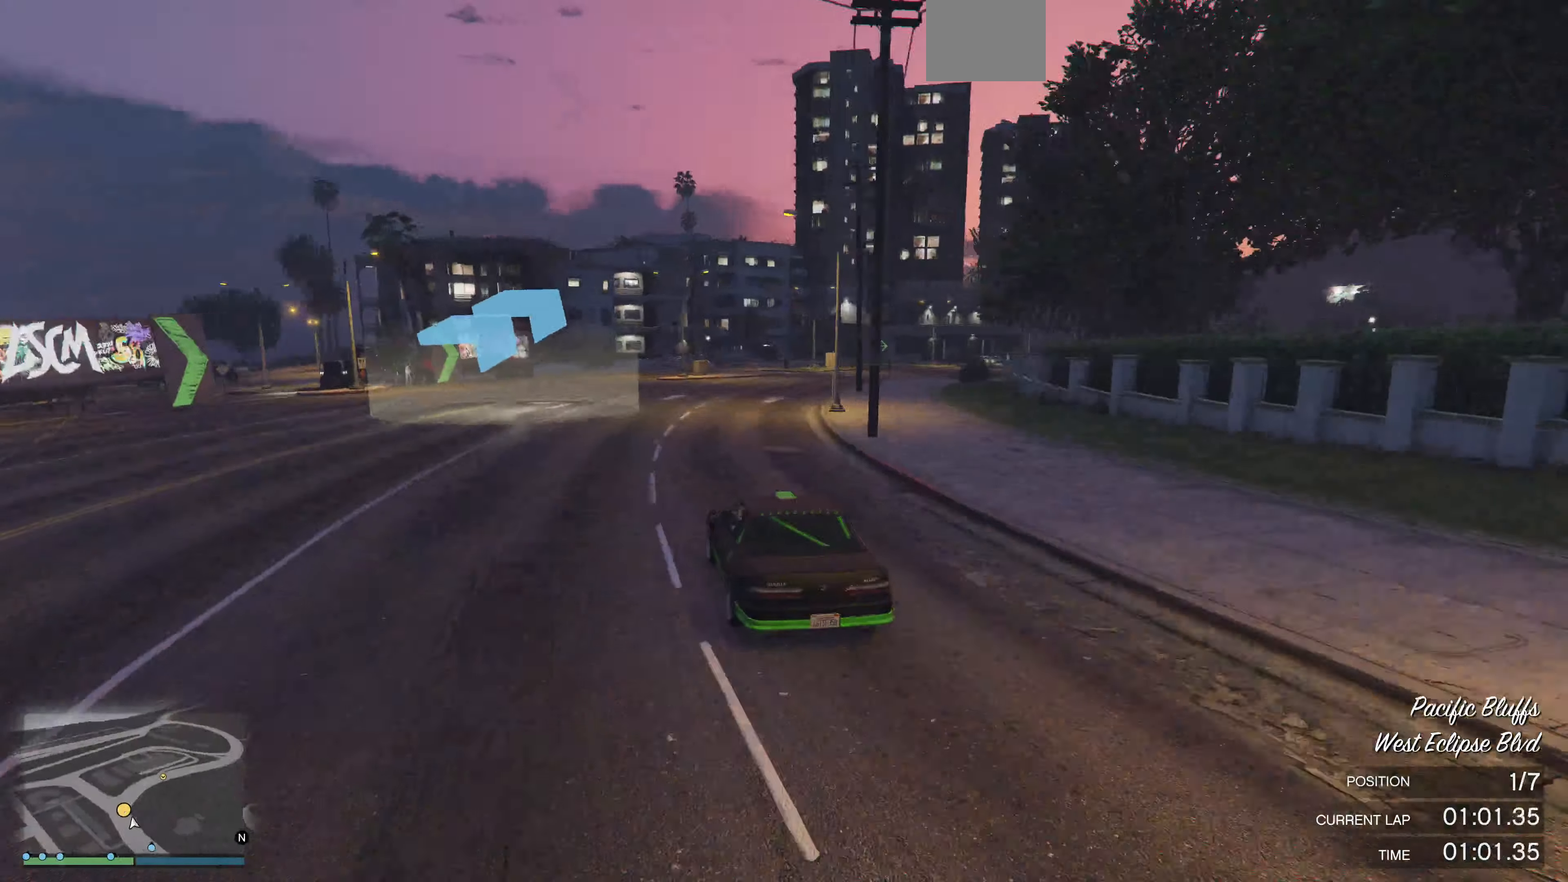
{"buttons": ["R2"], "left_stick": "up", "right_stick": "right", "events": []}
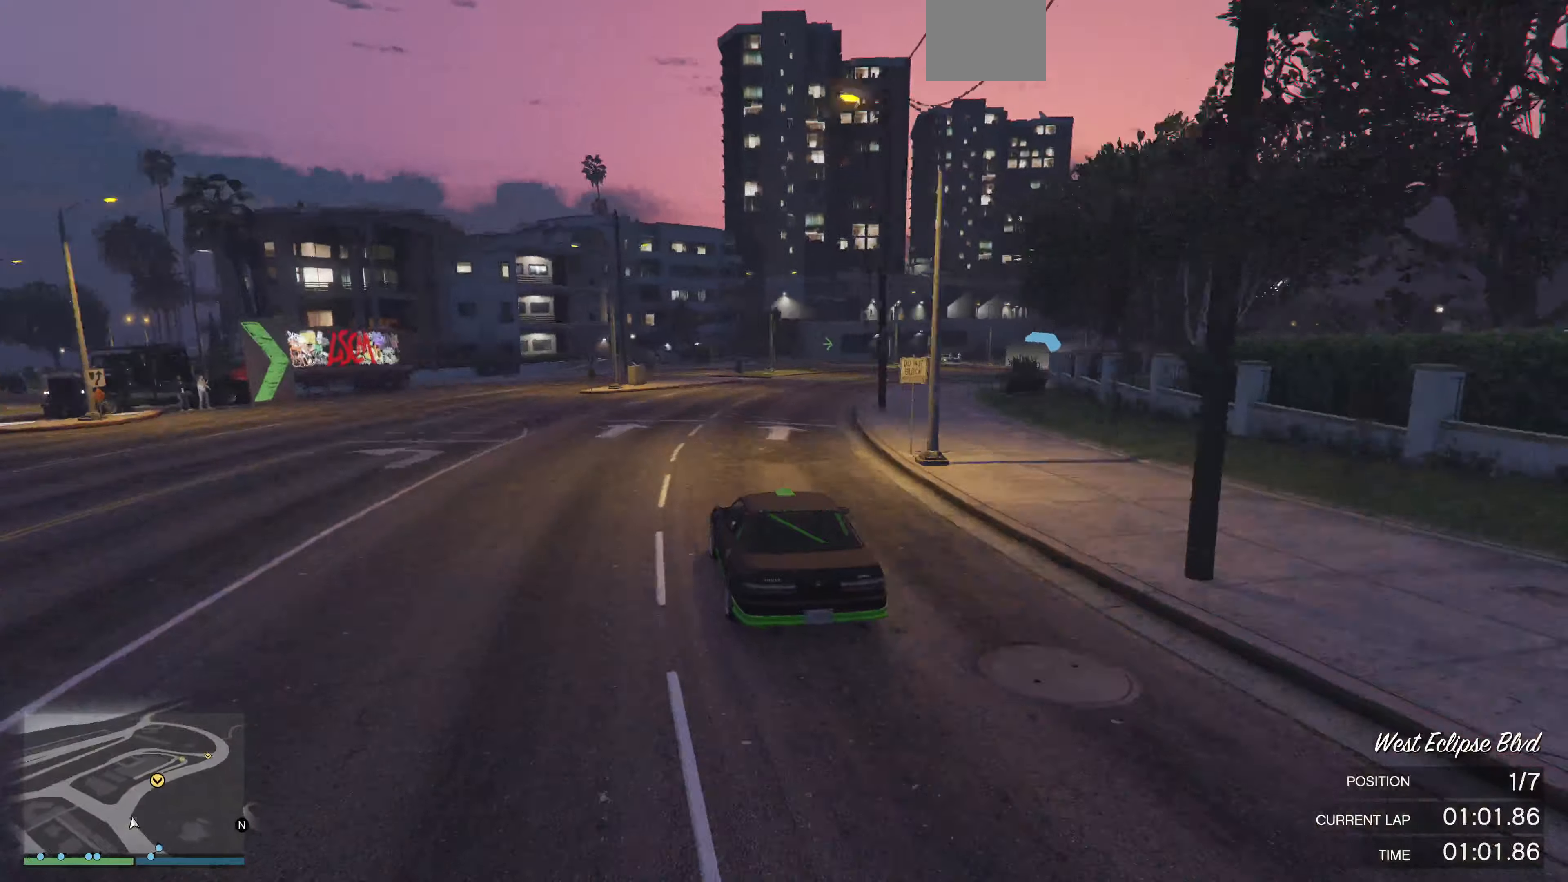
{"buttons": ["R2"], "left_stick": "up", "right_stick": "right", "events": []}
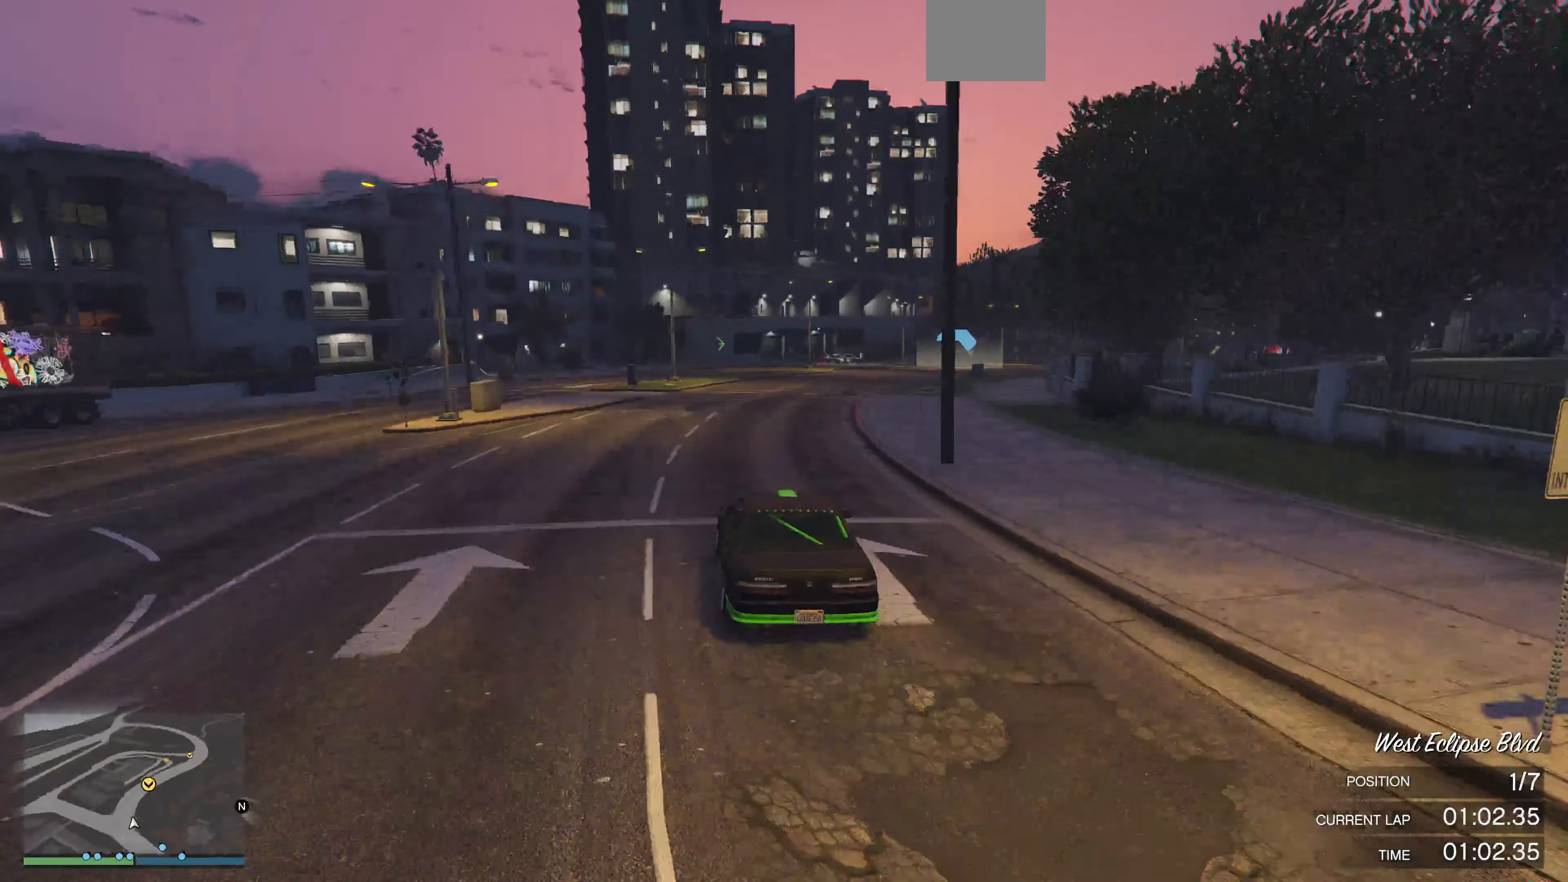
{"buttons": ["R2"], "left_stick": "center", "right_stick": "right", "events": [[500, "left_stick", "center"]]}
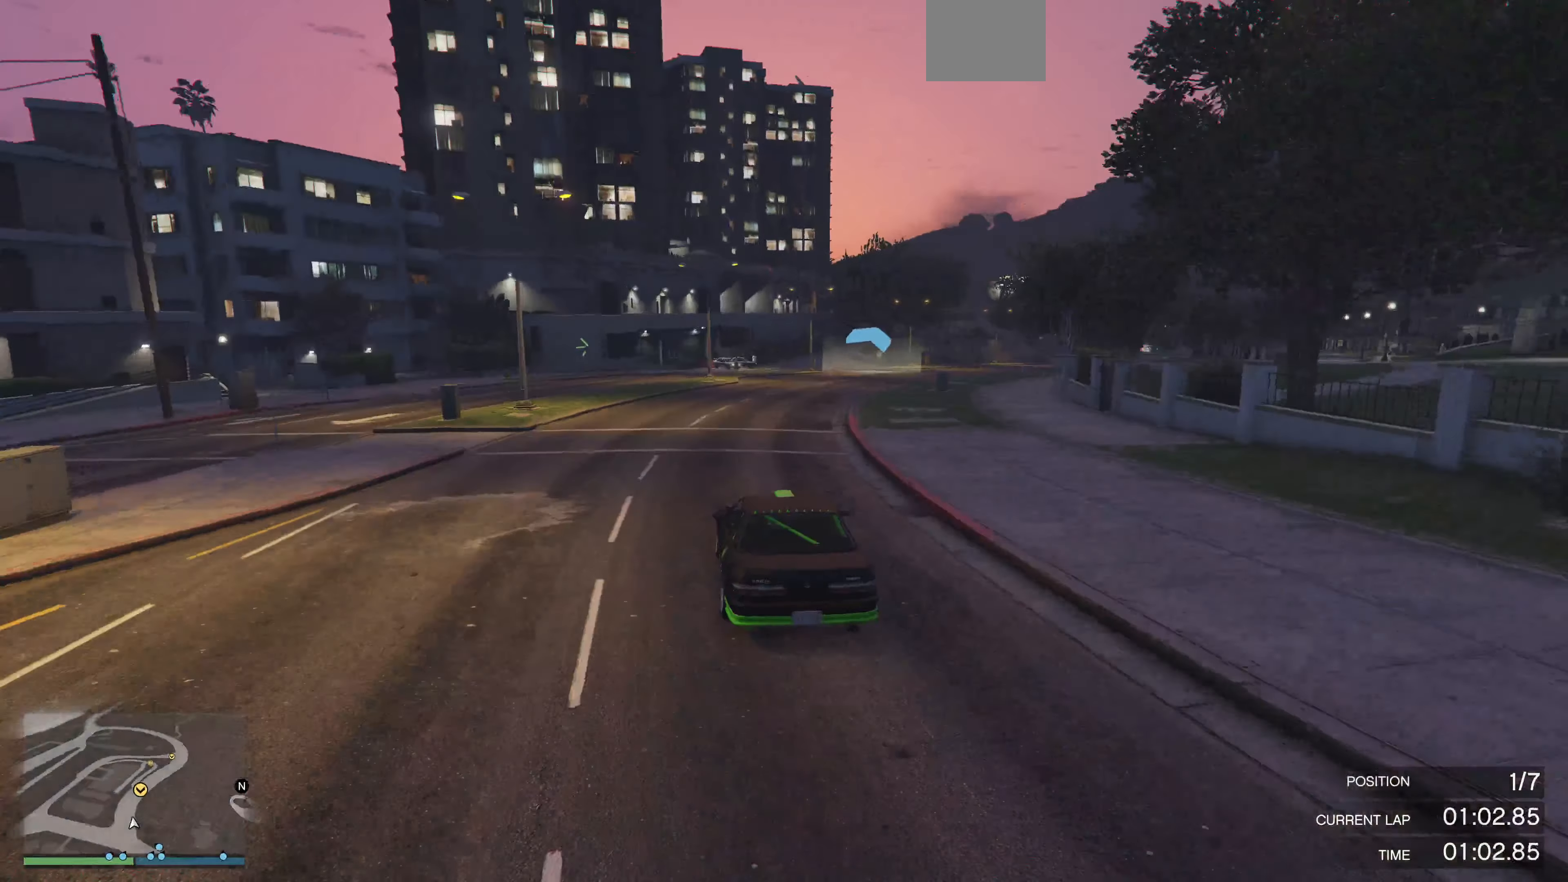
{"buttons": ["R2"], "left_stick": "center", "right_stick": "center", "events": [[133, "right_stick", "center"], [333, "left_stick", "right"], [466, "left_stick", "center"]]}
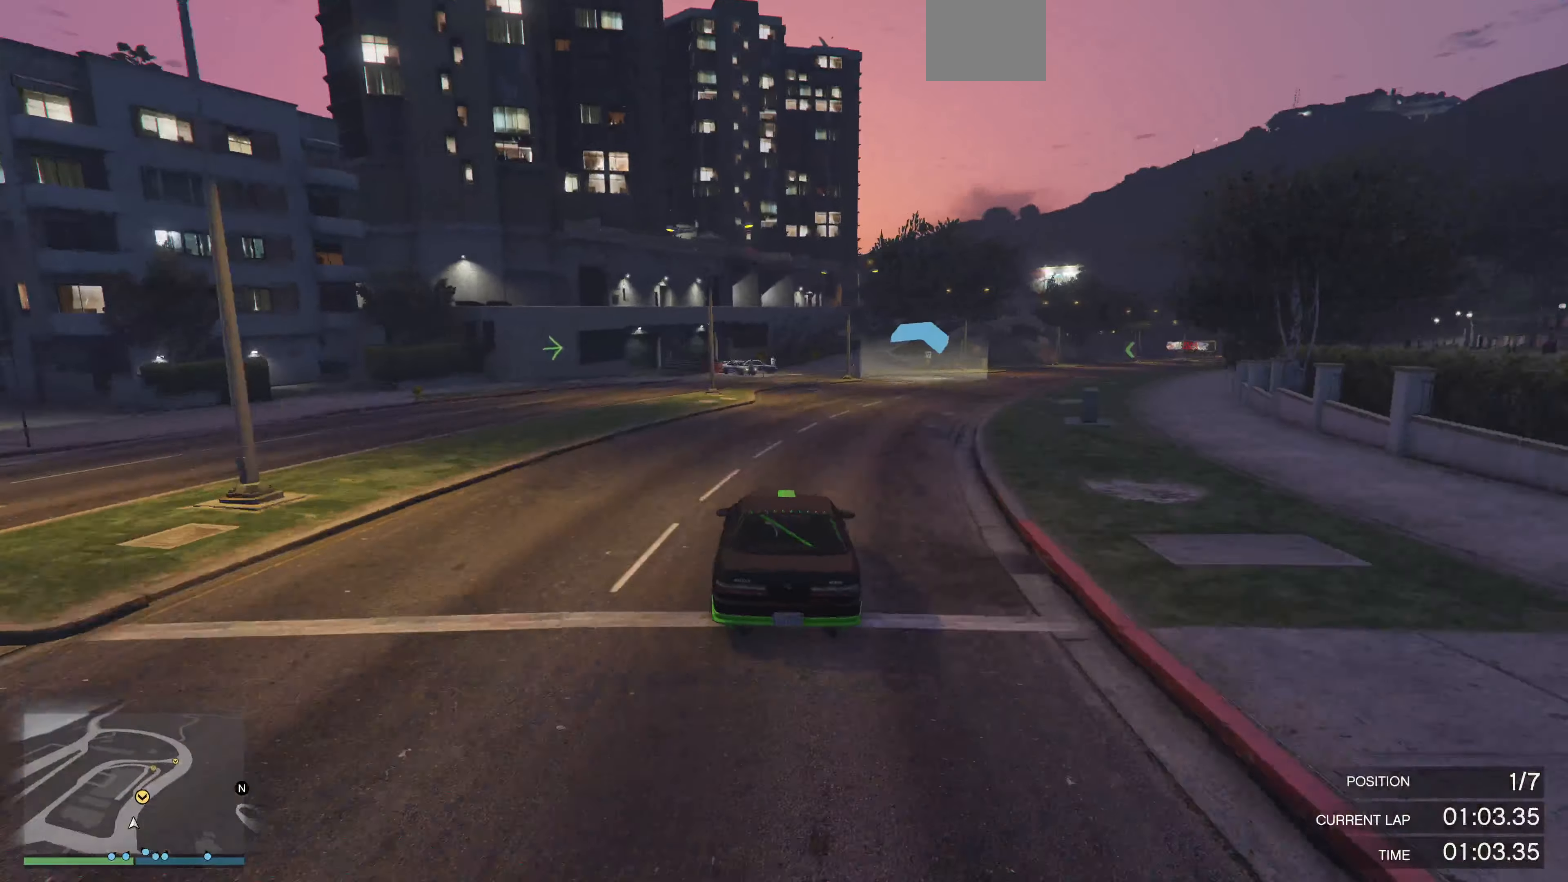
{"buttons": ["R2"], "left_stick": "center", "right_stick": "center", "events": []}
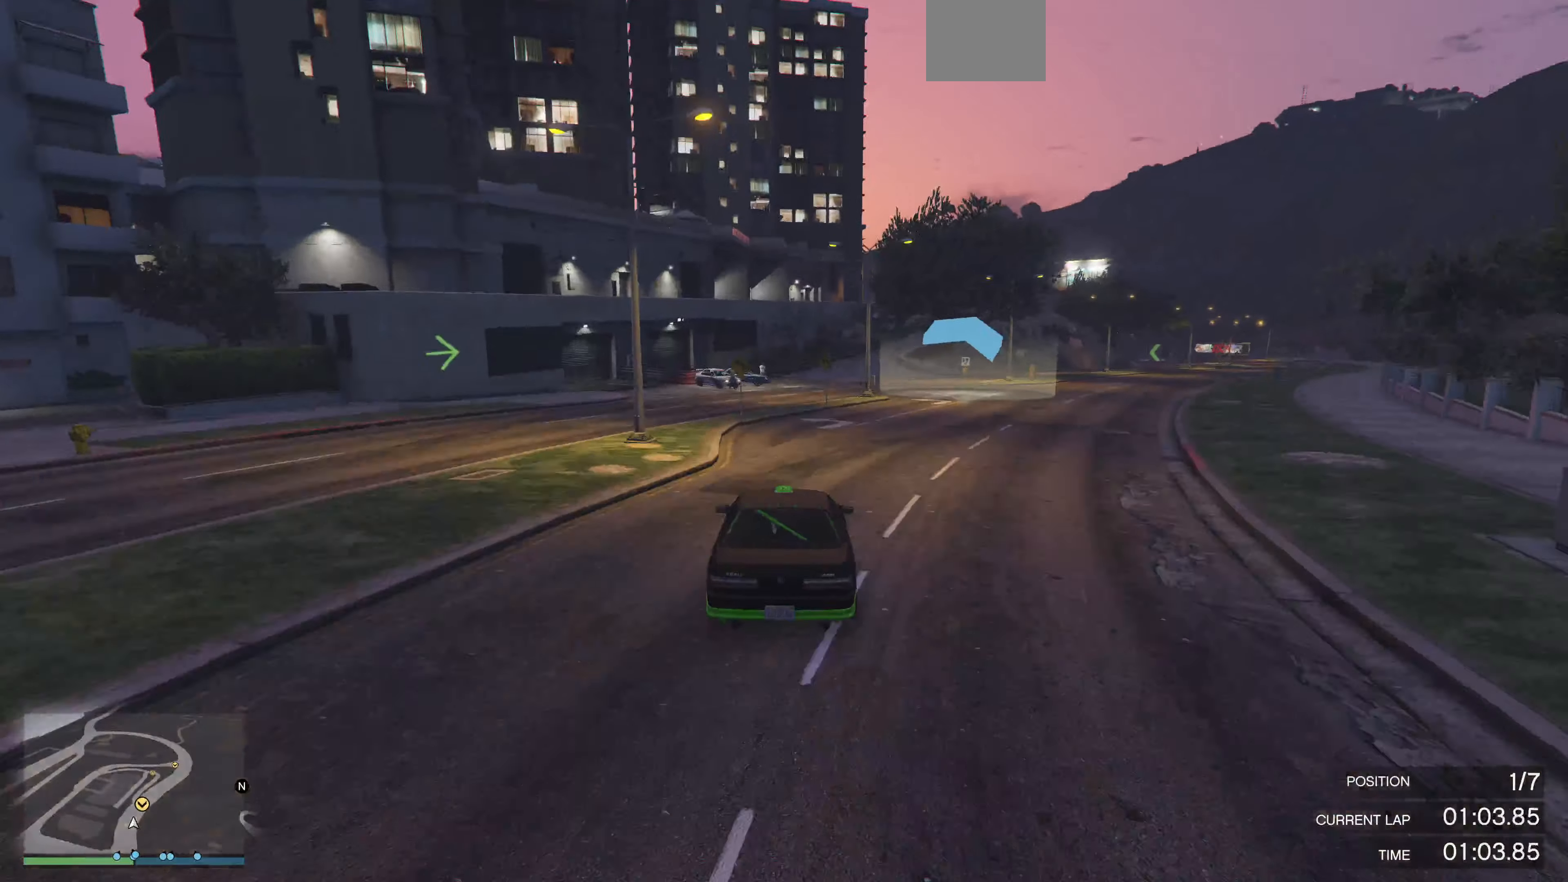
{"buttons": ["R2"], "left_stick": "right", "right_stick": "center", "events": [[433, "left_stick", "right"]]}
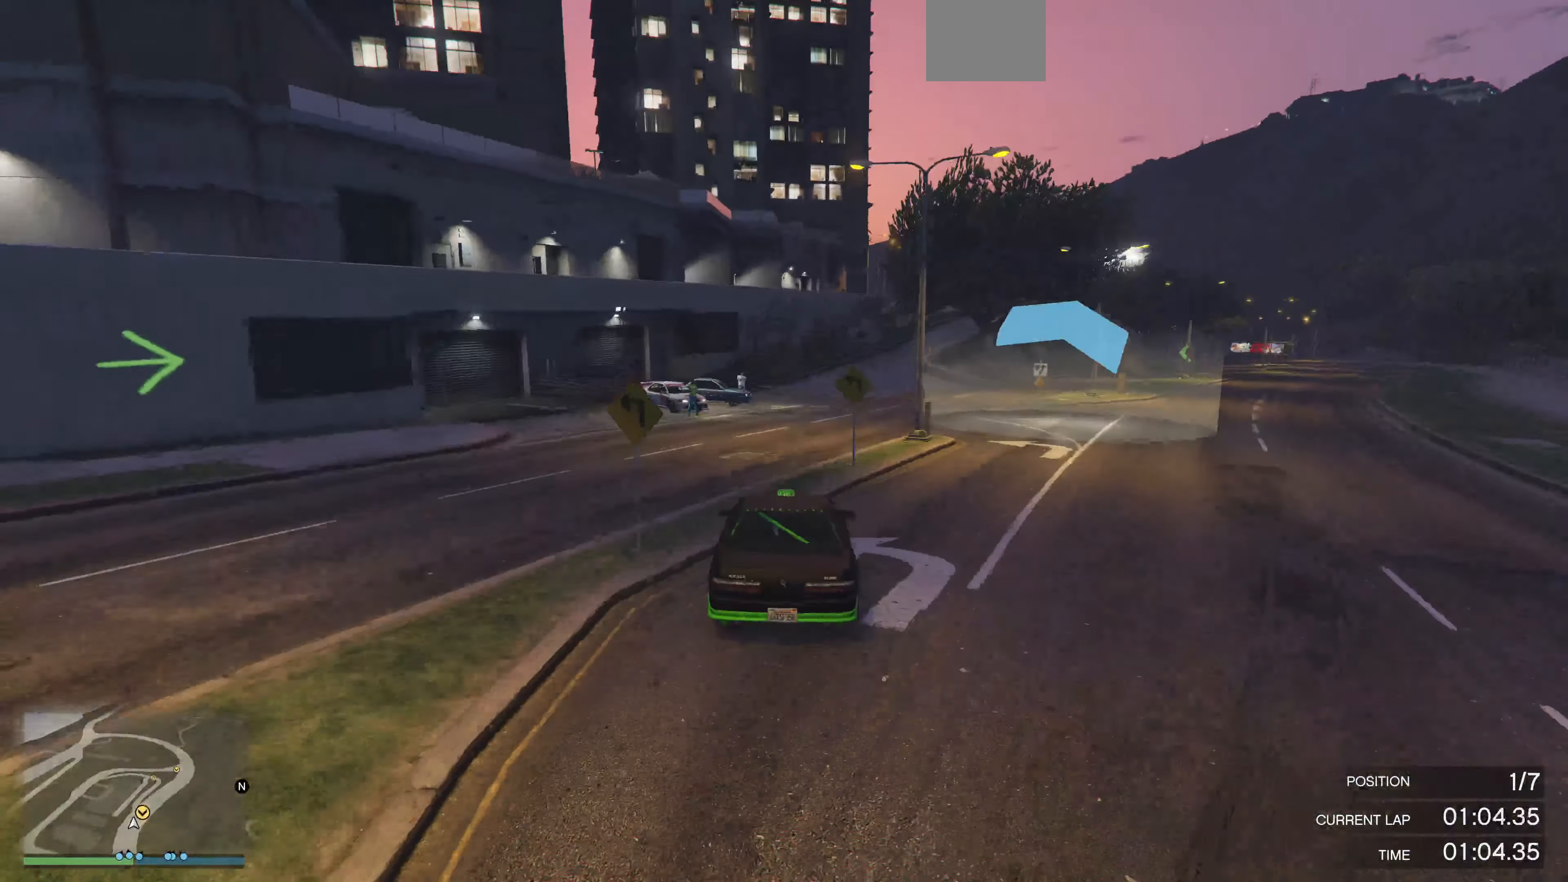
{"buttons": [], "left_stick": "center", "right_stick": "center", "events": [[66, "left_stick", "center"], [333, "left_stick", "right"], [433, "left_stick", "center"], [500, "R2", "up"]]}
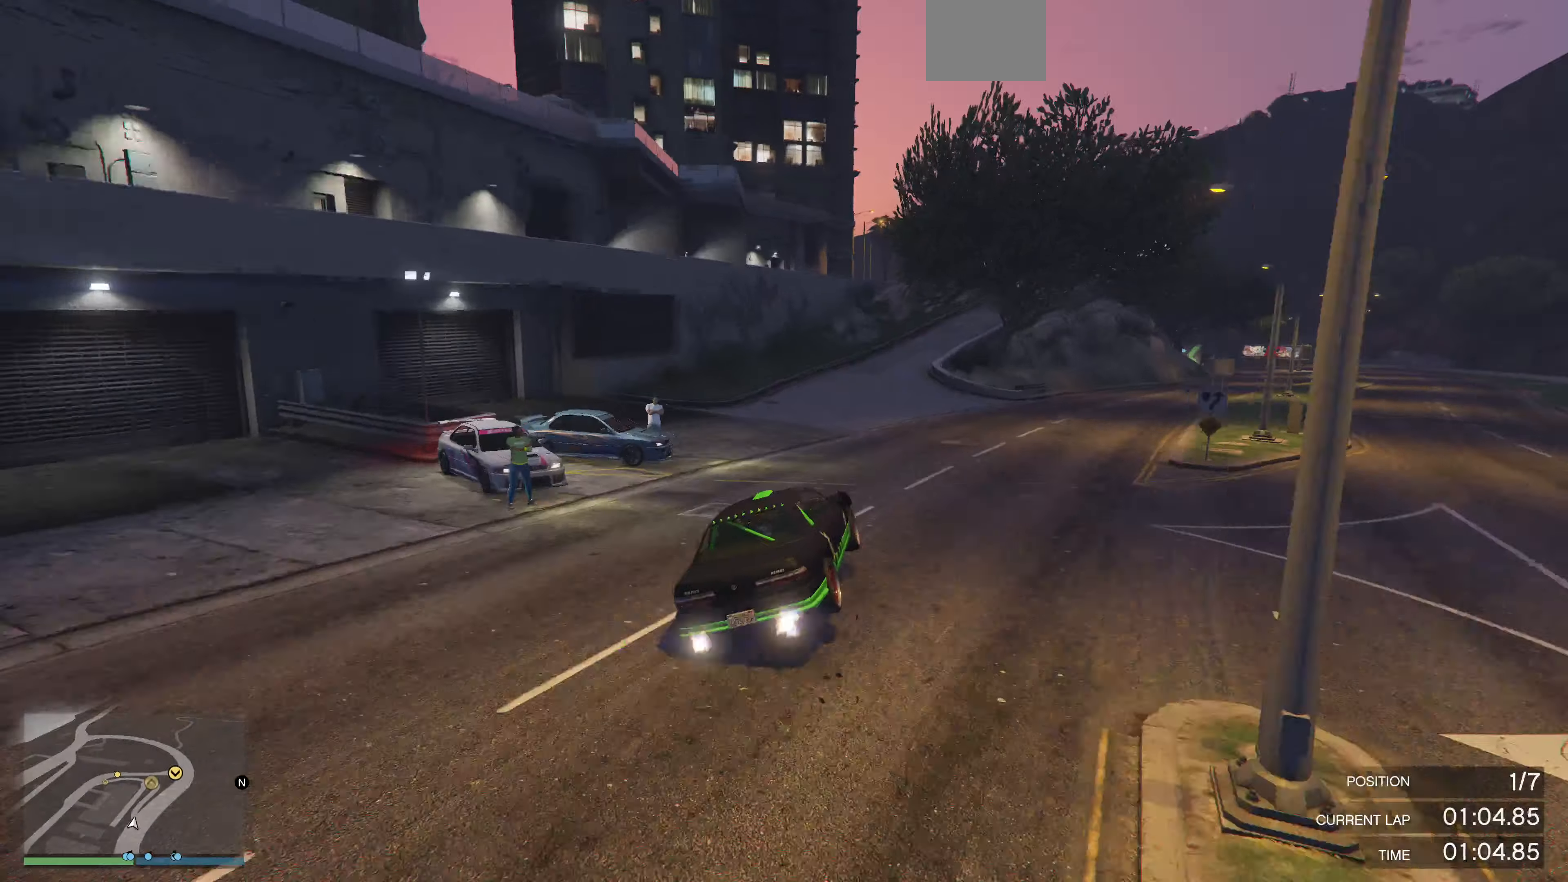
{"buttons": [], "left_stick": "center", "right_stick": "center", "events": []}
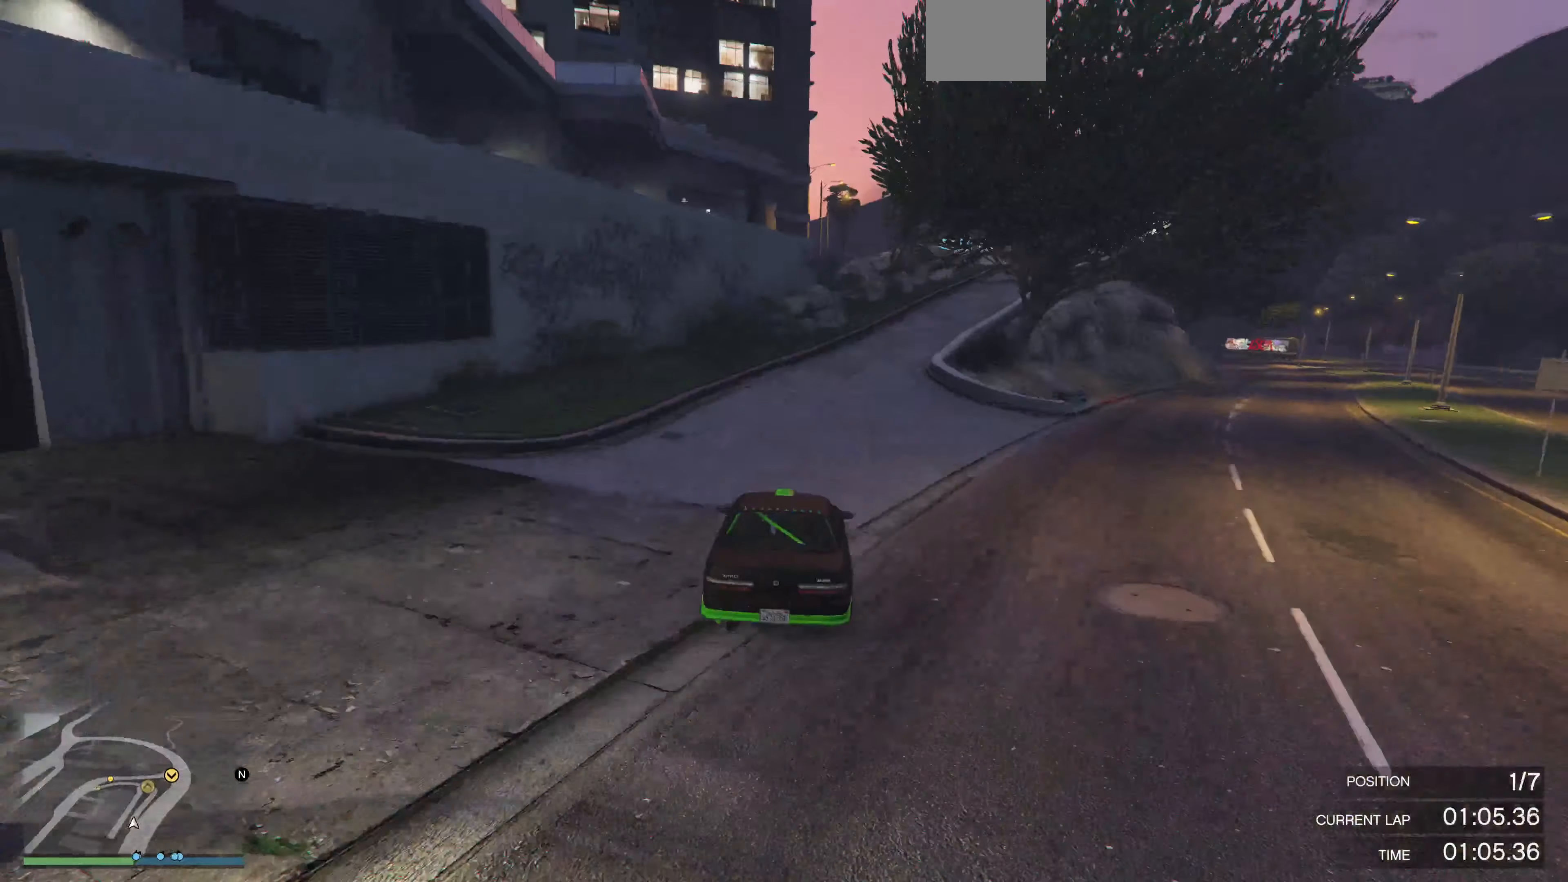
{"buttons": ["R2"], "left_stick": "right", "right_stick": "center", "events": [[100, "left_stick", "right"], [200, "R2", "down"], [300, "left_stick", "center"], [433, "left_stick", "right"]]}
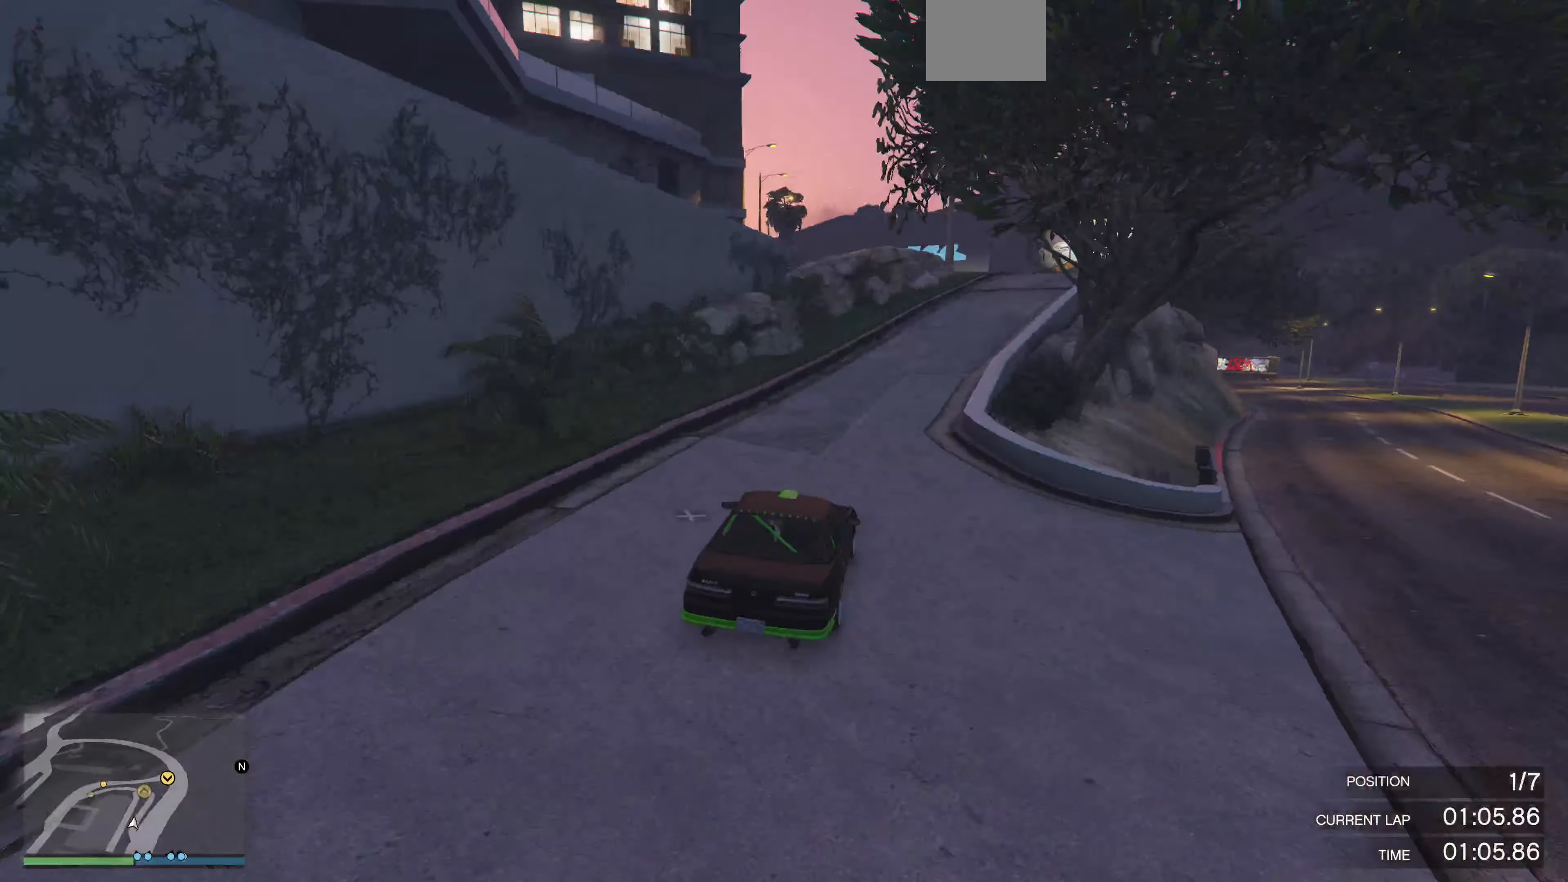
{"buttons": ["R2"], "left_stick": "center", "right_stick": "center", "events": [[66, "left_stick", "center"], [233, "left_stick", "right"], [333, "left_stick", "center"]]}
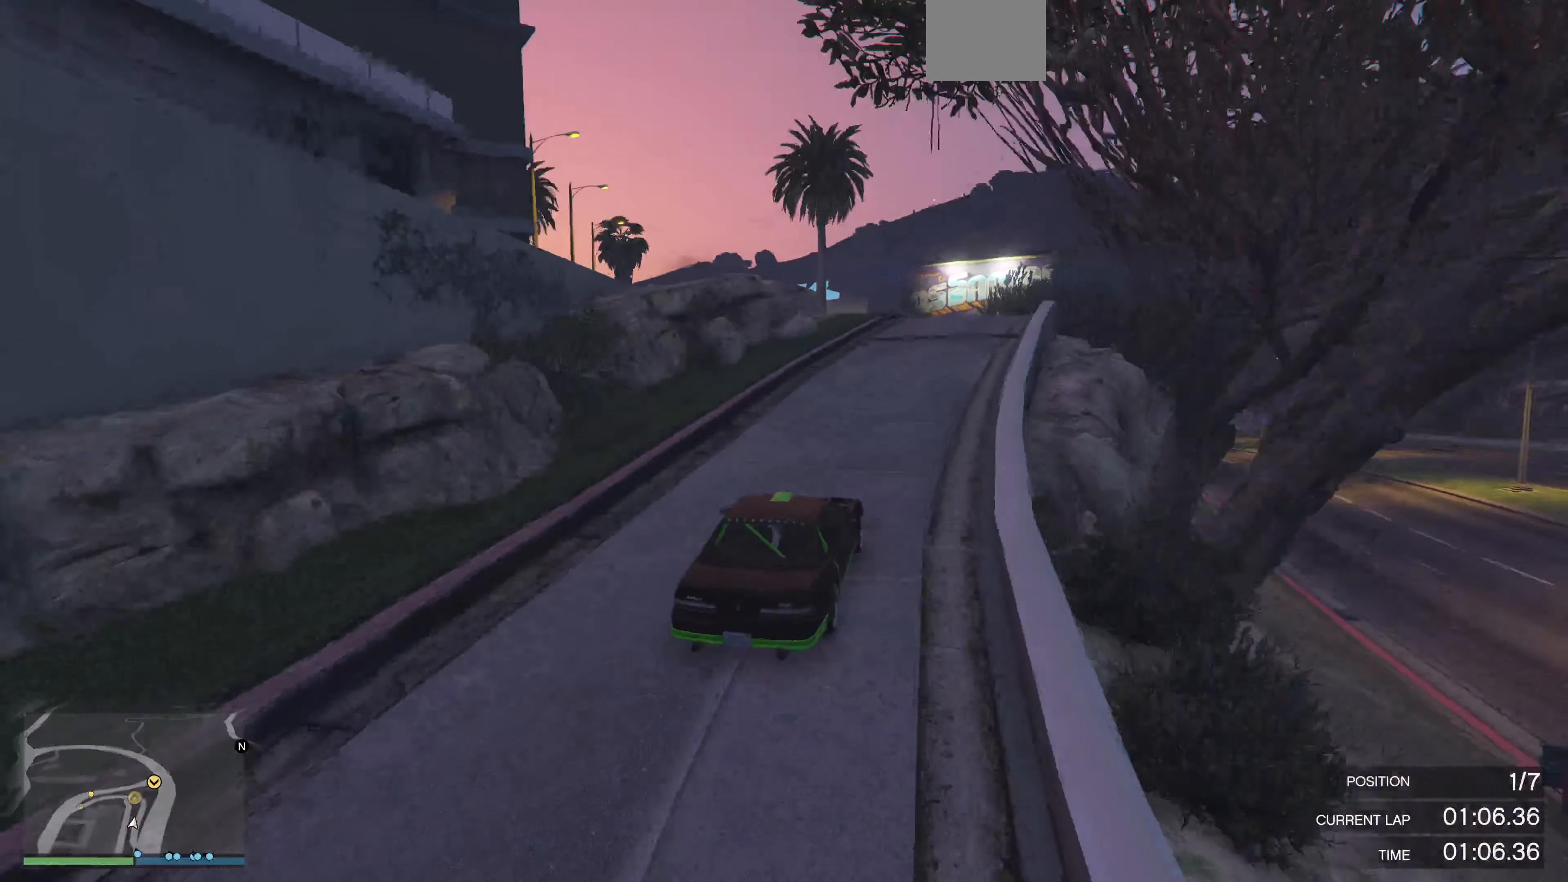
{"buttons": ["L2"], "left_stick": "center", "right_stick": "left", "events": [[33, "left_stick", "right"], [100, "left_stick", "center"], [133, "R2", "up"], [400, "right_stick", "left"], [433, "L2", "down"]]}
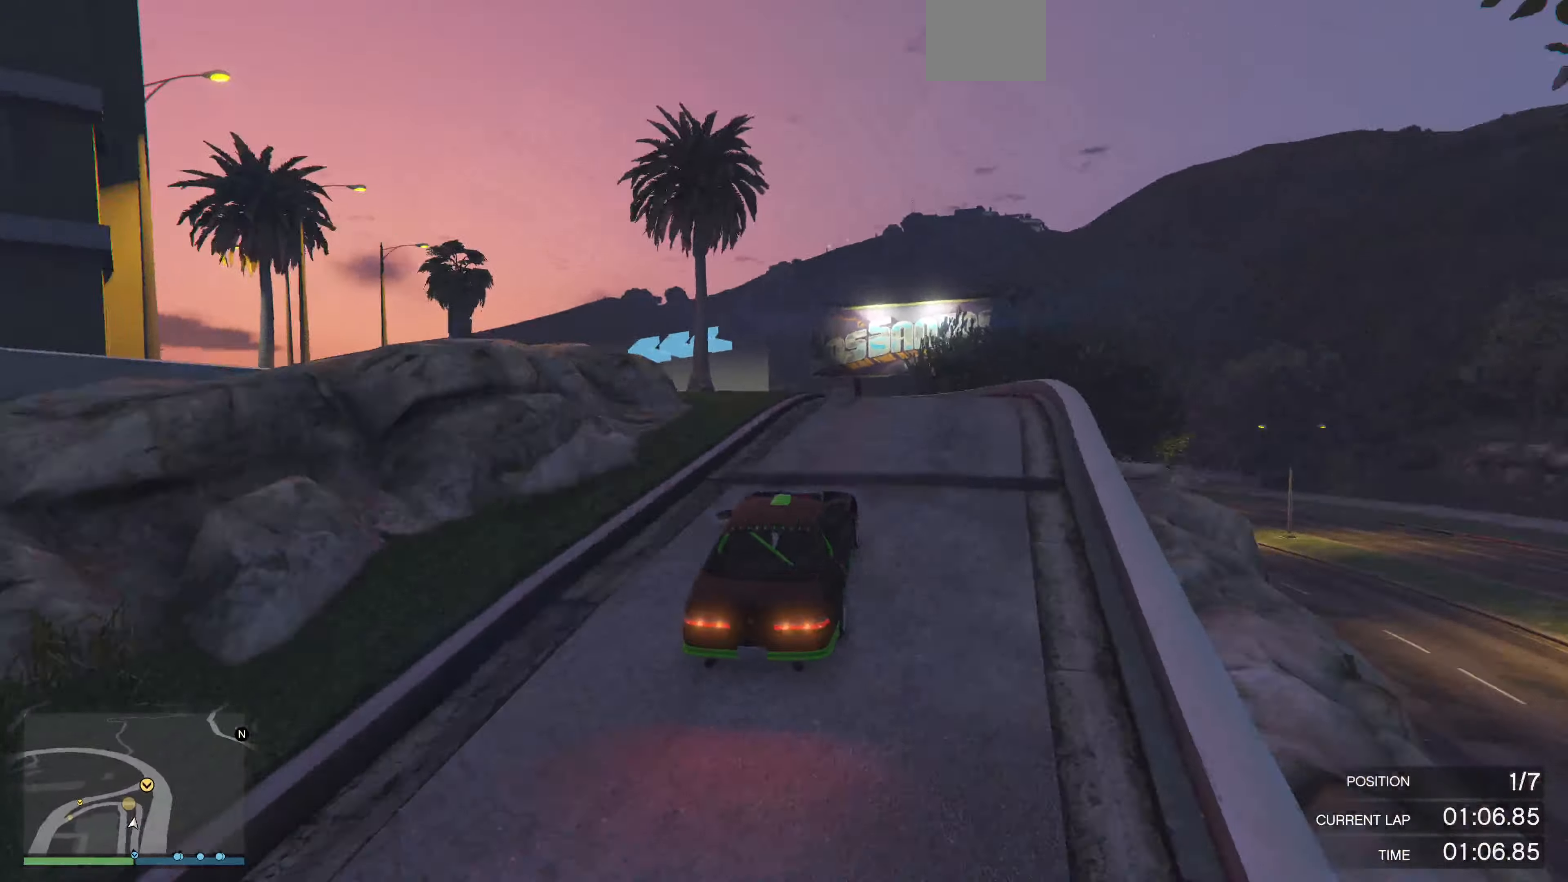
{"buttons": ["L2"], "left_stick": "up-left", "right_stick": "left", "events": [[33, "left_stick", "up"], [234, "left_stick", "up-left"], [267, "L2", "up"], [367, "L2", "down"]]}